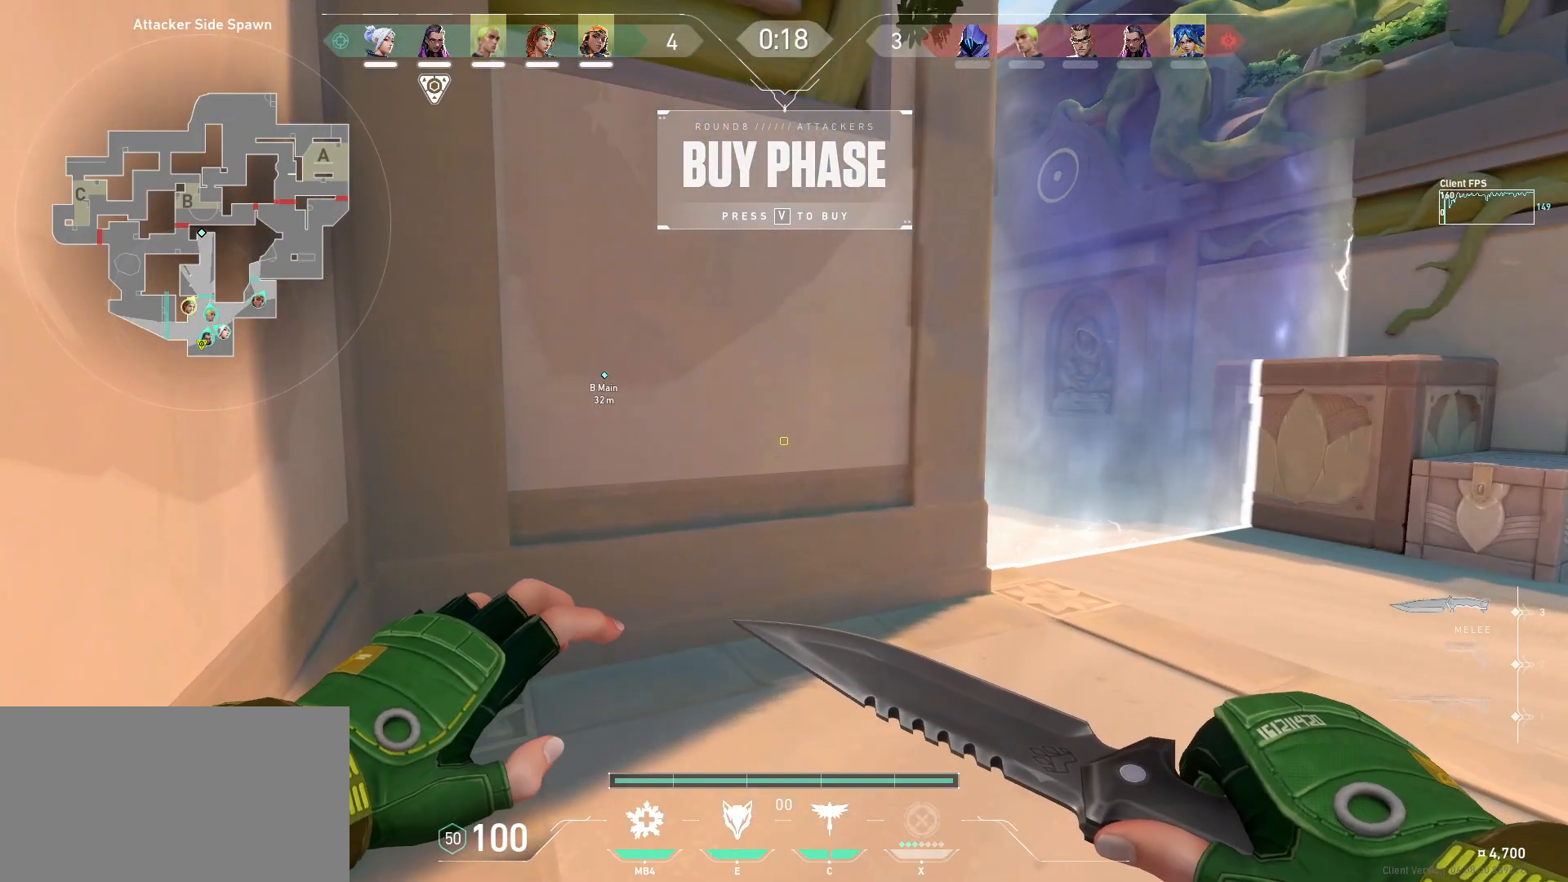
Gameplay with keyboard and mouse; each line is a JSON object with the keys and mouse buttons held at the frame after it. "events" lists presses ("down") and releases ("up") of "a", "ctrl", "d", "e", "q", "s", "shift", "space", "w", "mouse_left", "mouse_wheel", "mouse_right", "mouse_mb4" and "mouse_mb5" between this image and that frame as [ms after this image, input, new state], when the widget could be followed in between. "mouse_left", "mouse_wheel", "mouse_right", "mouse_mb4", "mouse_mb5" = the "left", "wheel", "right", "mb4", "mb5" buttons of the "mouse" list. No other keys are recorded. "wheel" means that the mouse wheel is clicked or scrolled. Mouse movement is not recorded.
{"keys": [], "mouse": [], "events": []}
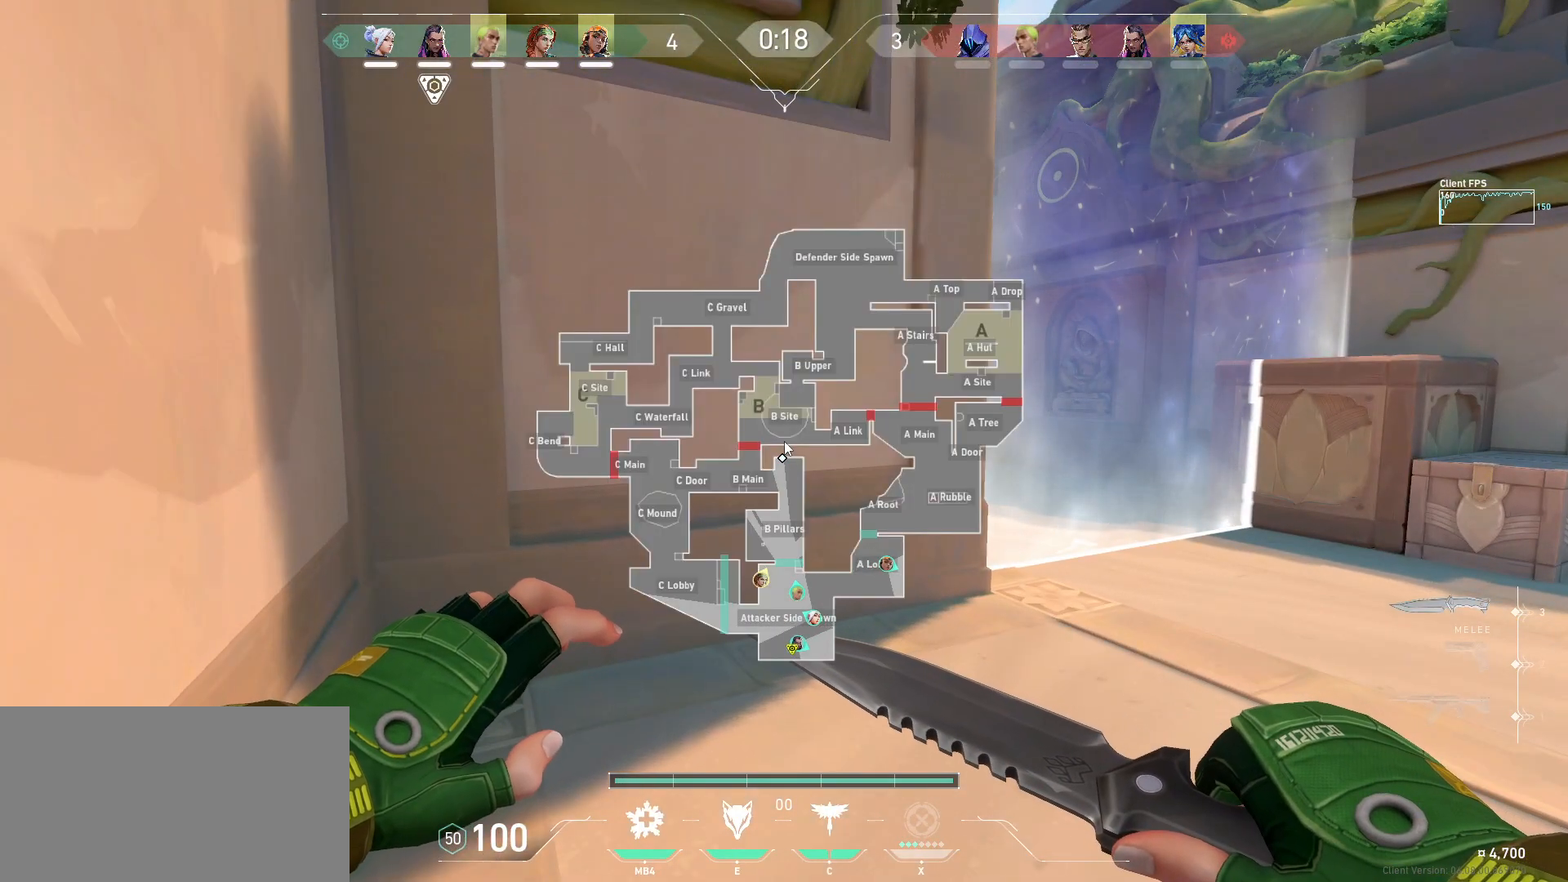
{"keys": [], "mouse": [], "events": []}
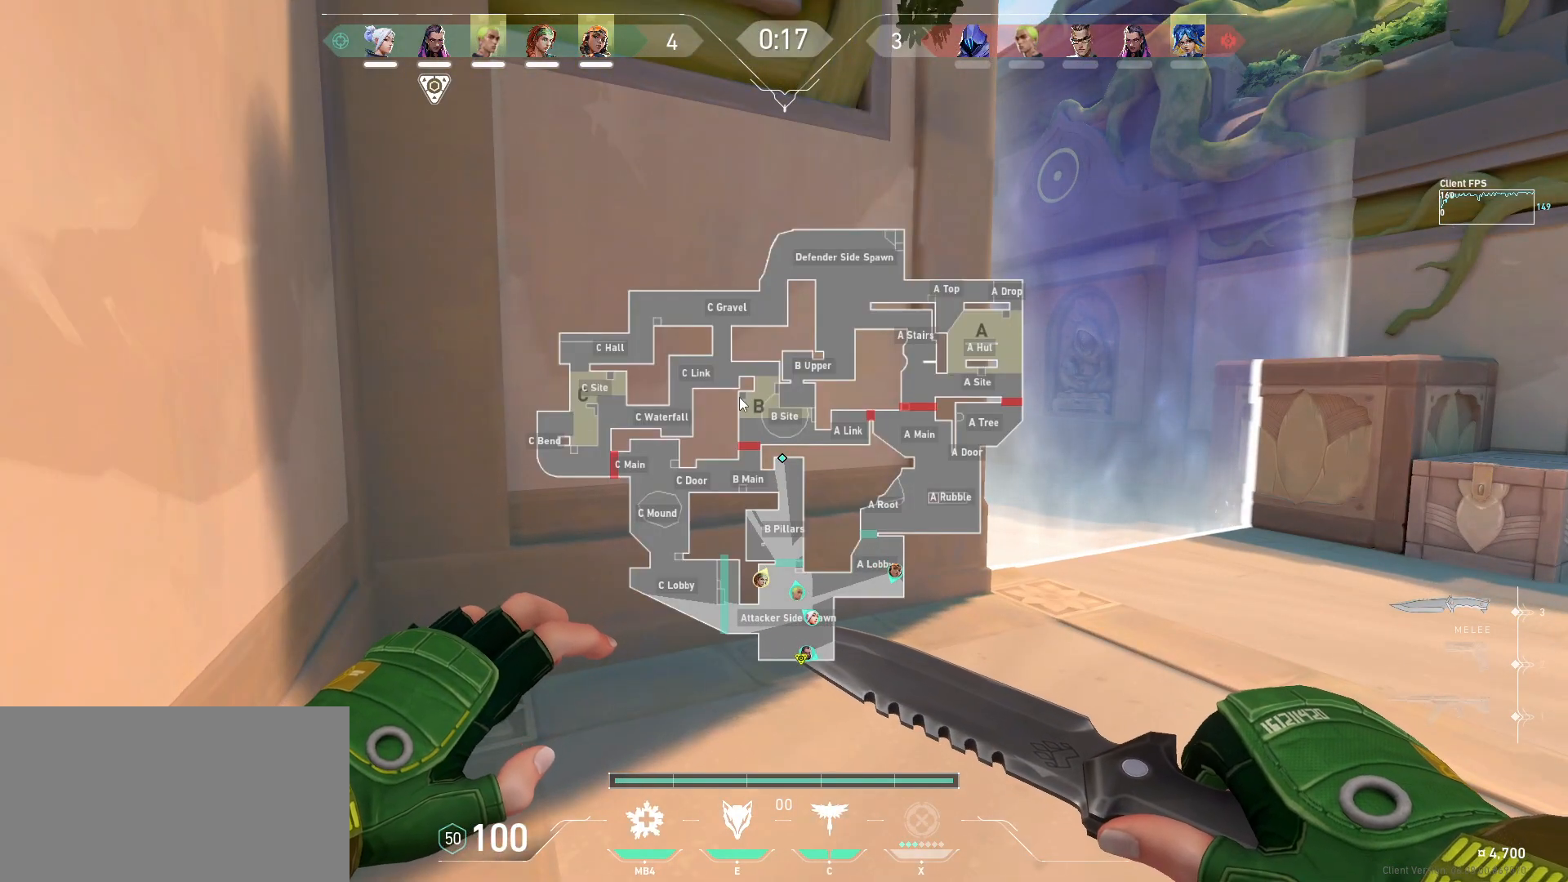
{"keys": [], "mouse": [], "events": []}
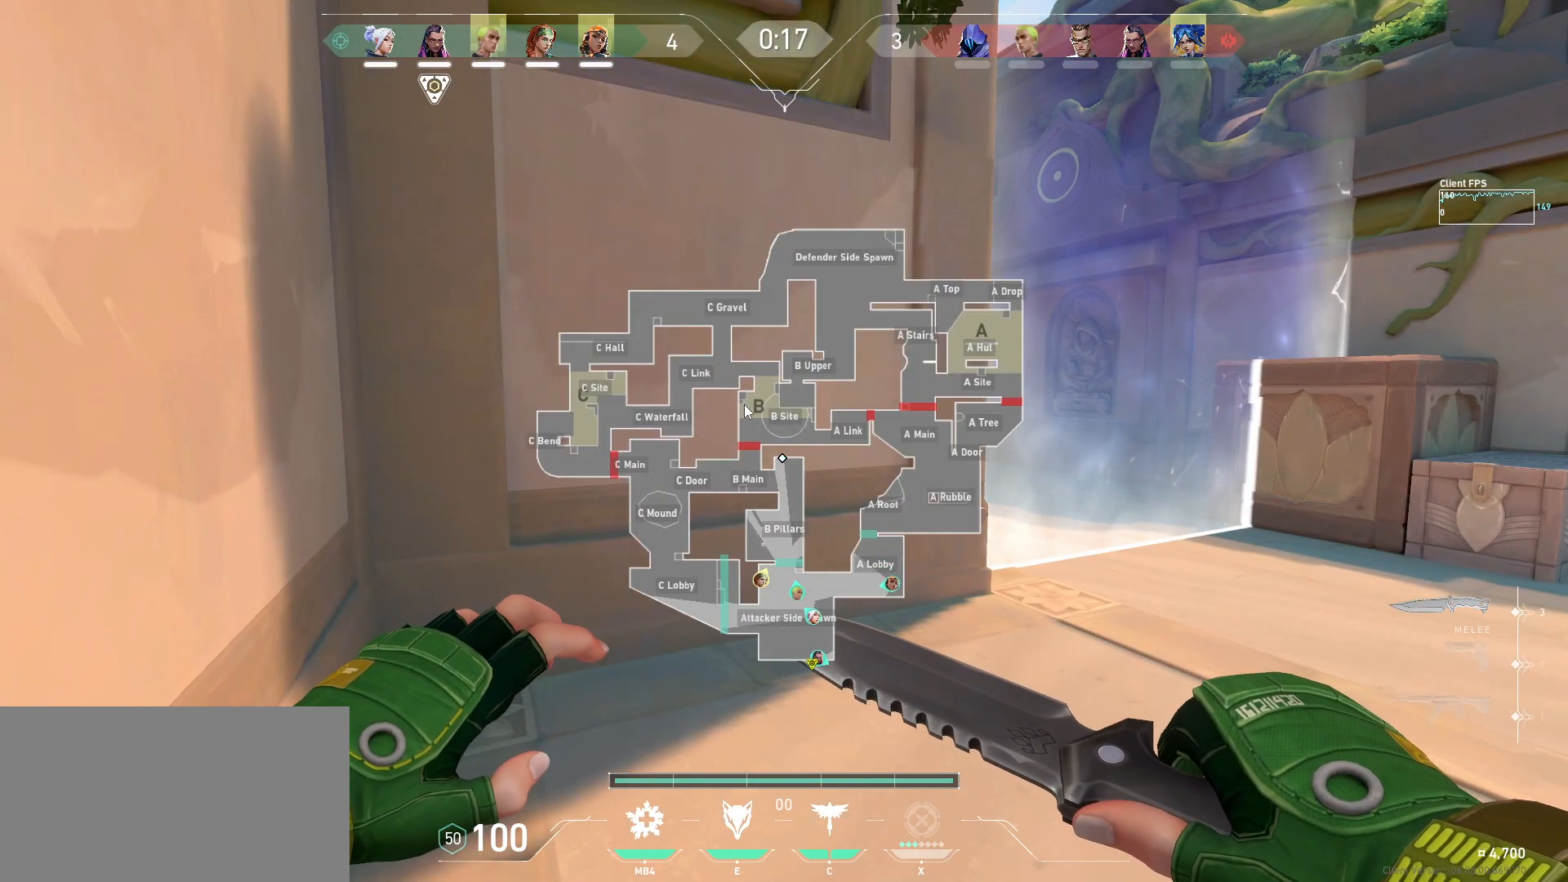
{"keys": [], "mouse": ["left"], "events": [[283, "mouse_left", "down"]]}
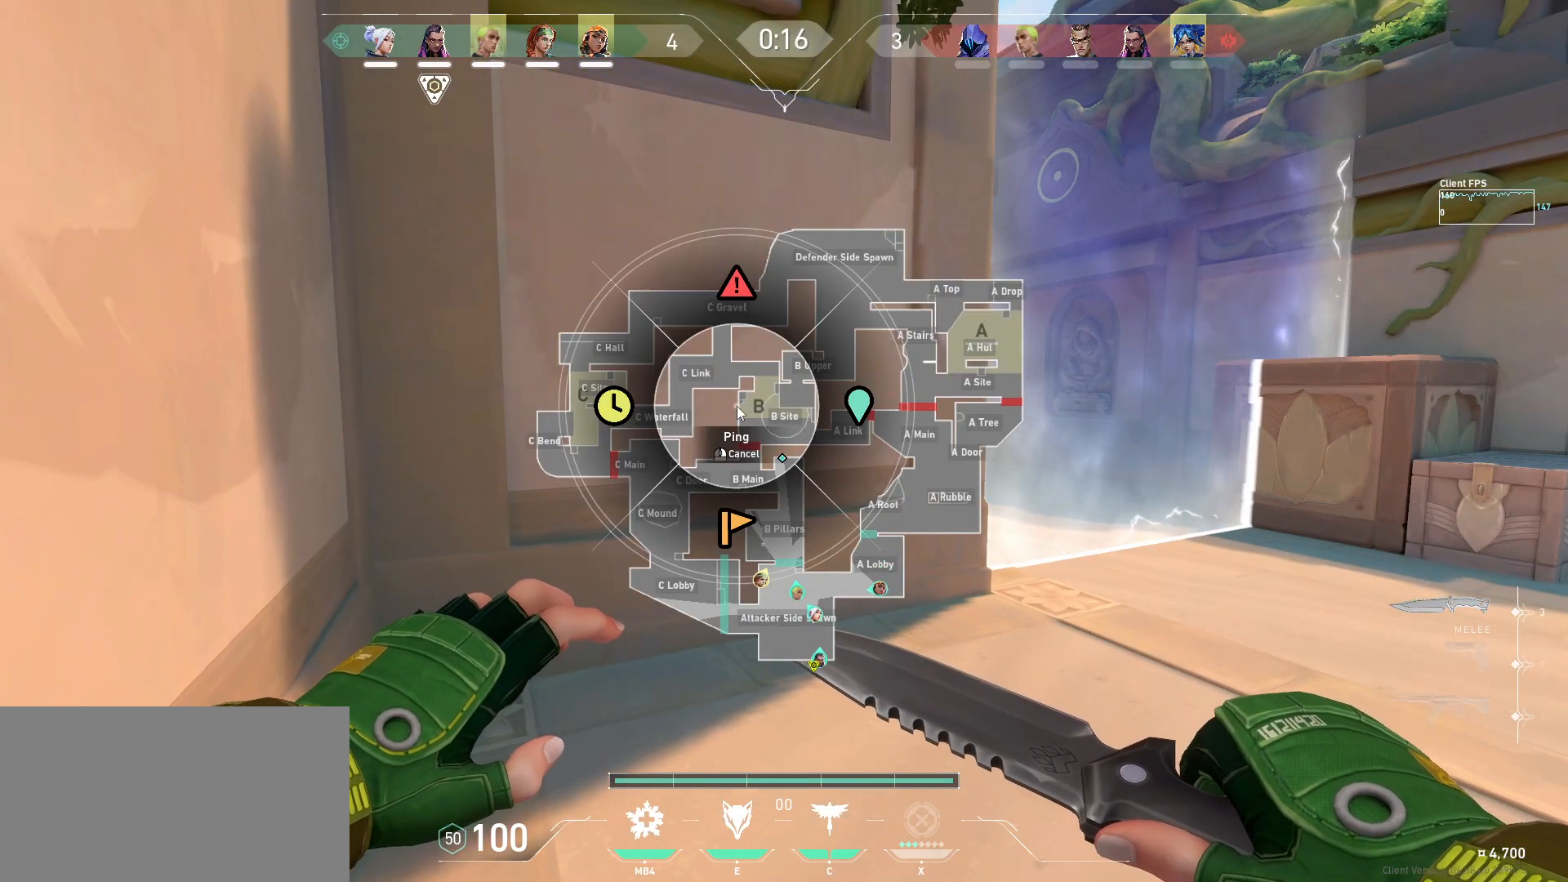
{"keys": [], "mouse": [], "events": [[283, "mouse_left", "up"]]}
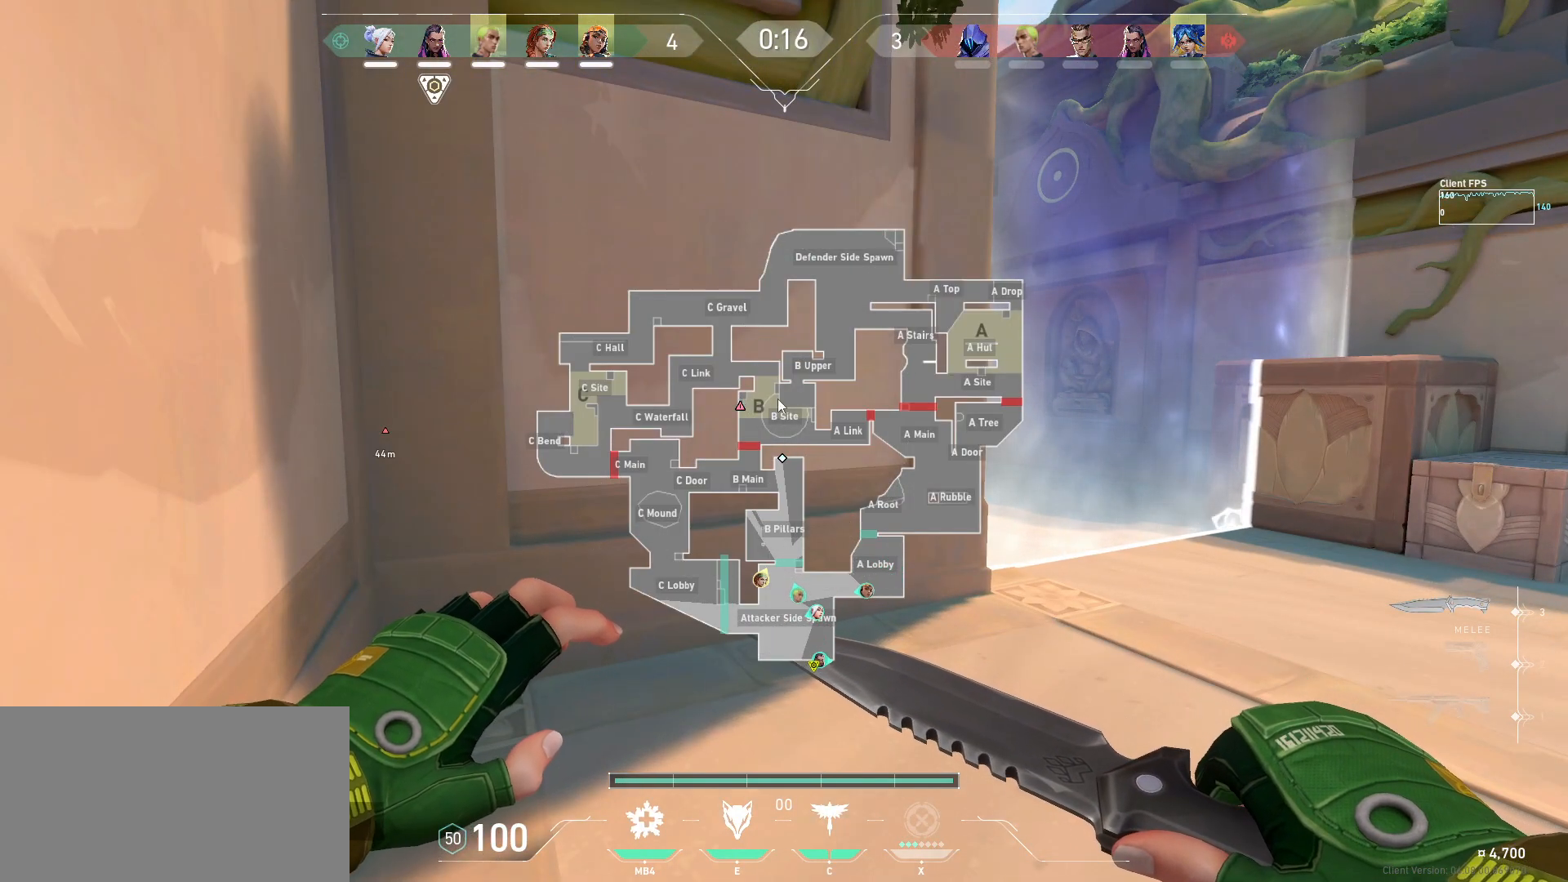
{"keys": [], "mouse": [], "events": []}
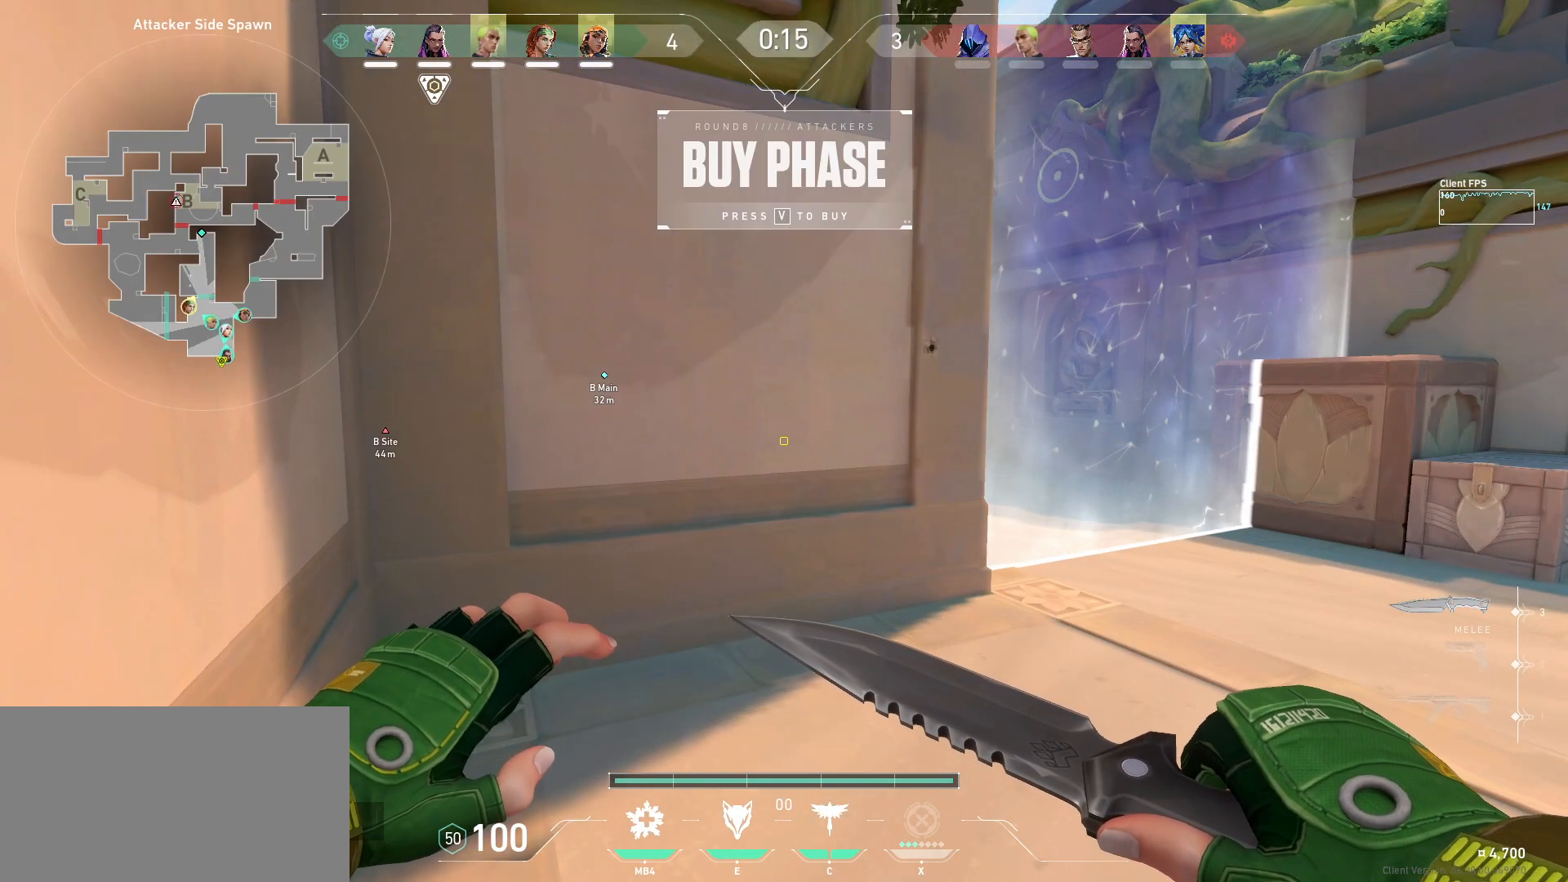
{"keys": ["d", "s"], "mouse": [], "events": [[333, "d", "down"], [367, "s", "down"]]}
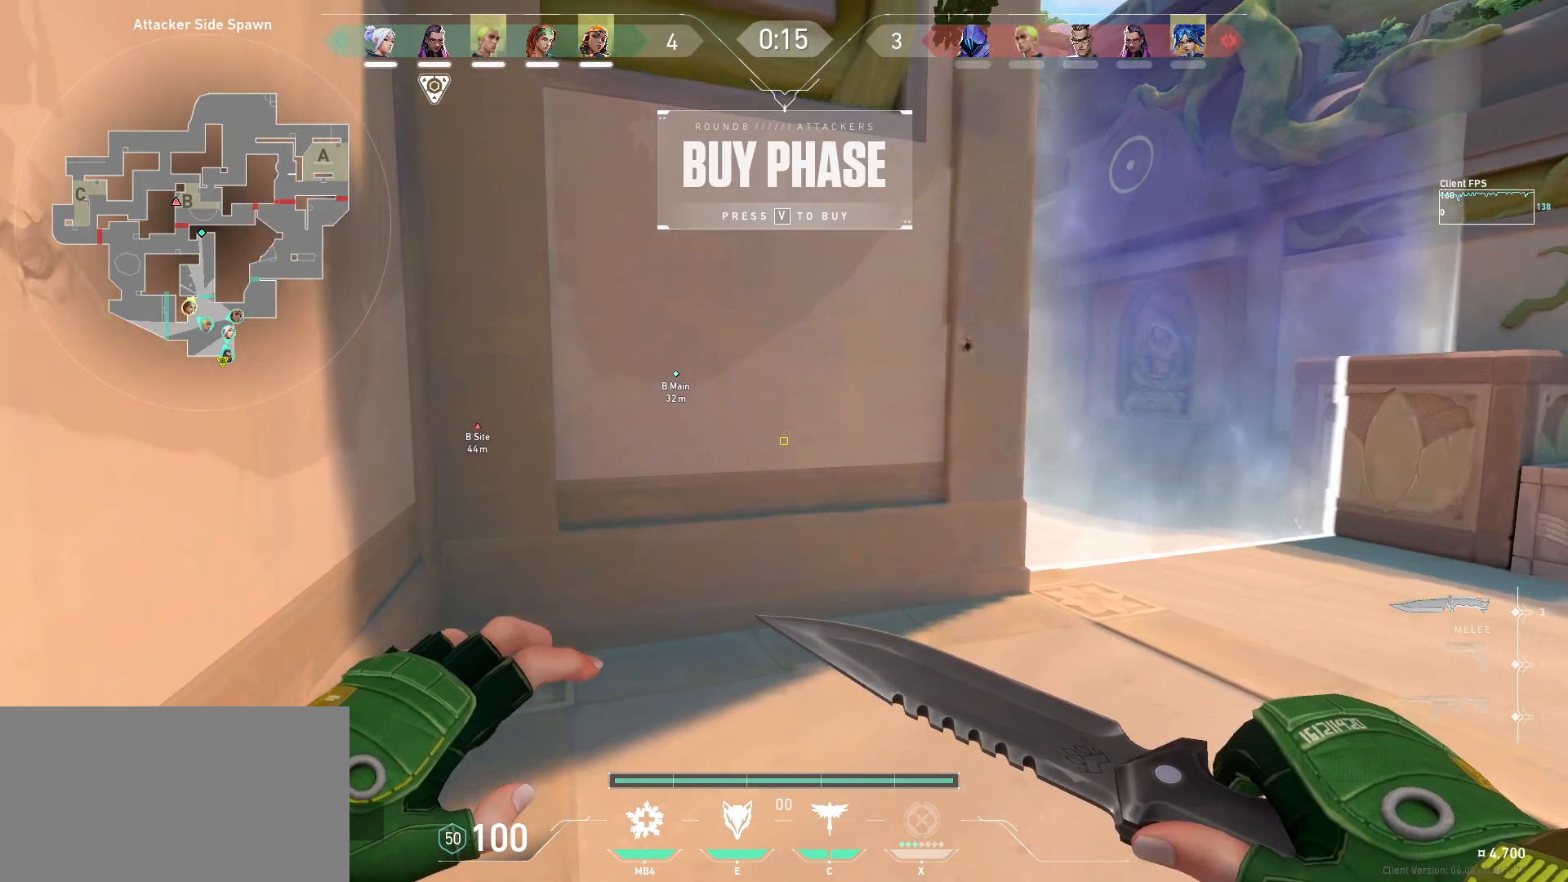
{"keys": [], "mouse": [], "events": [[83, "d", "up"], [117, "s", "up"]]}
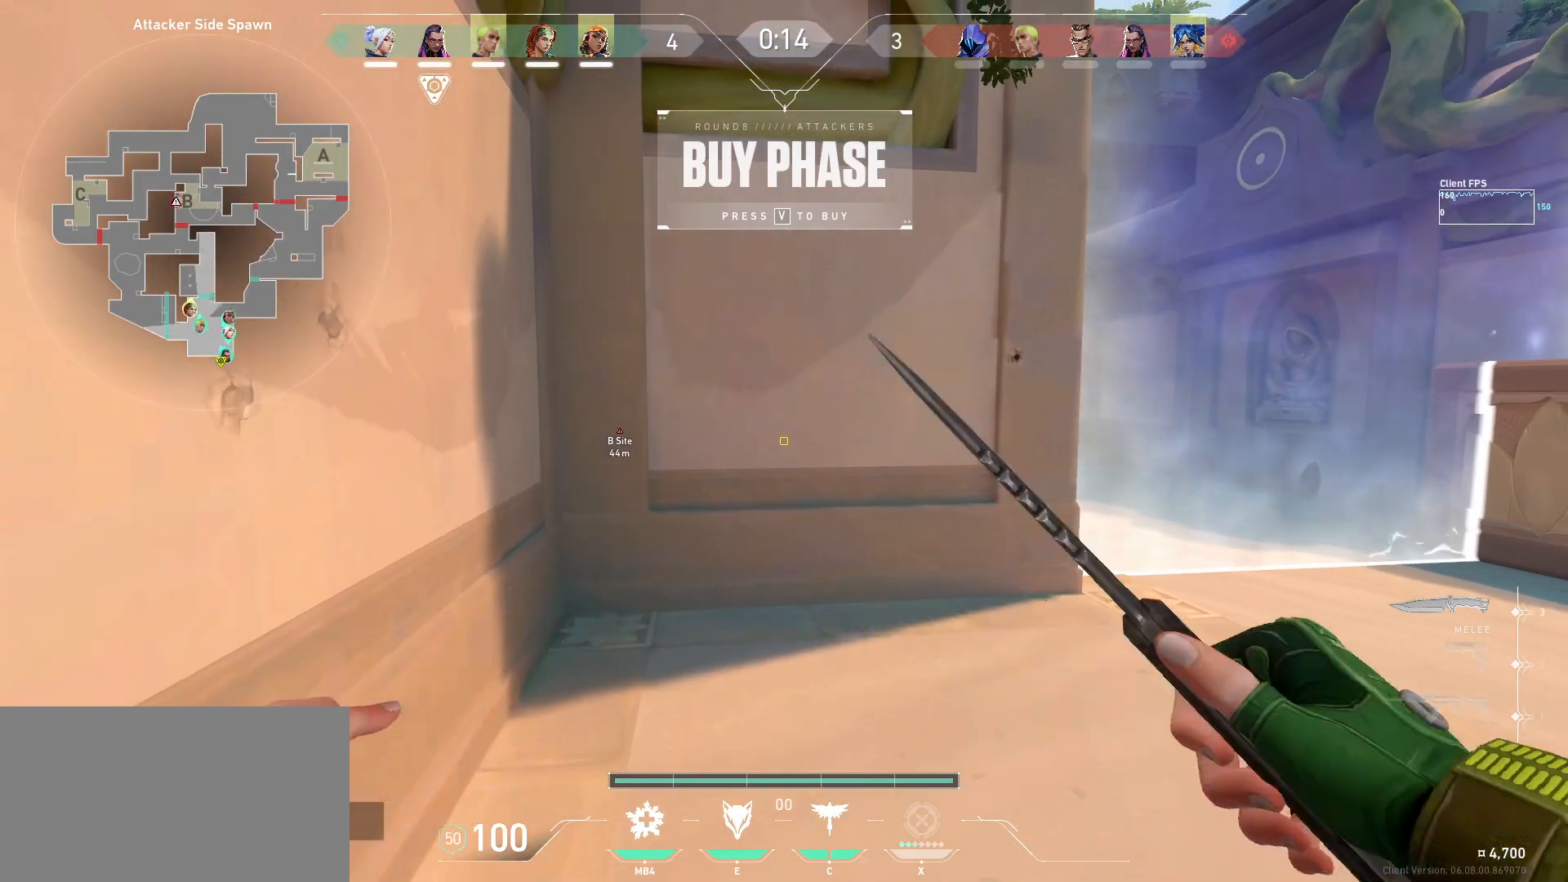
{"keys": [], "mouse": [], "events": []}
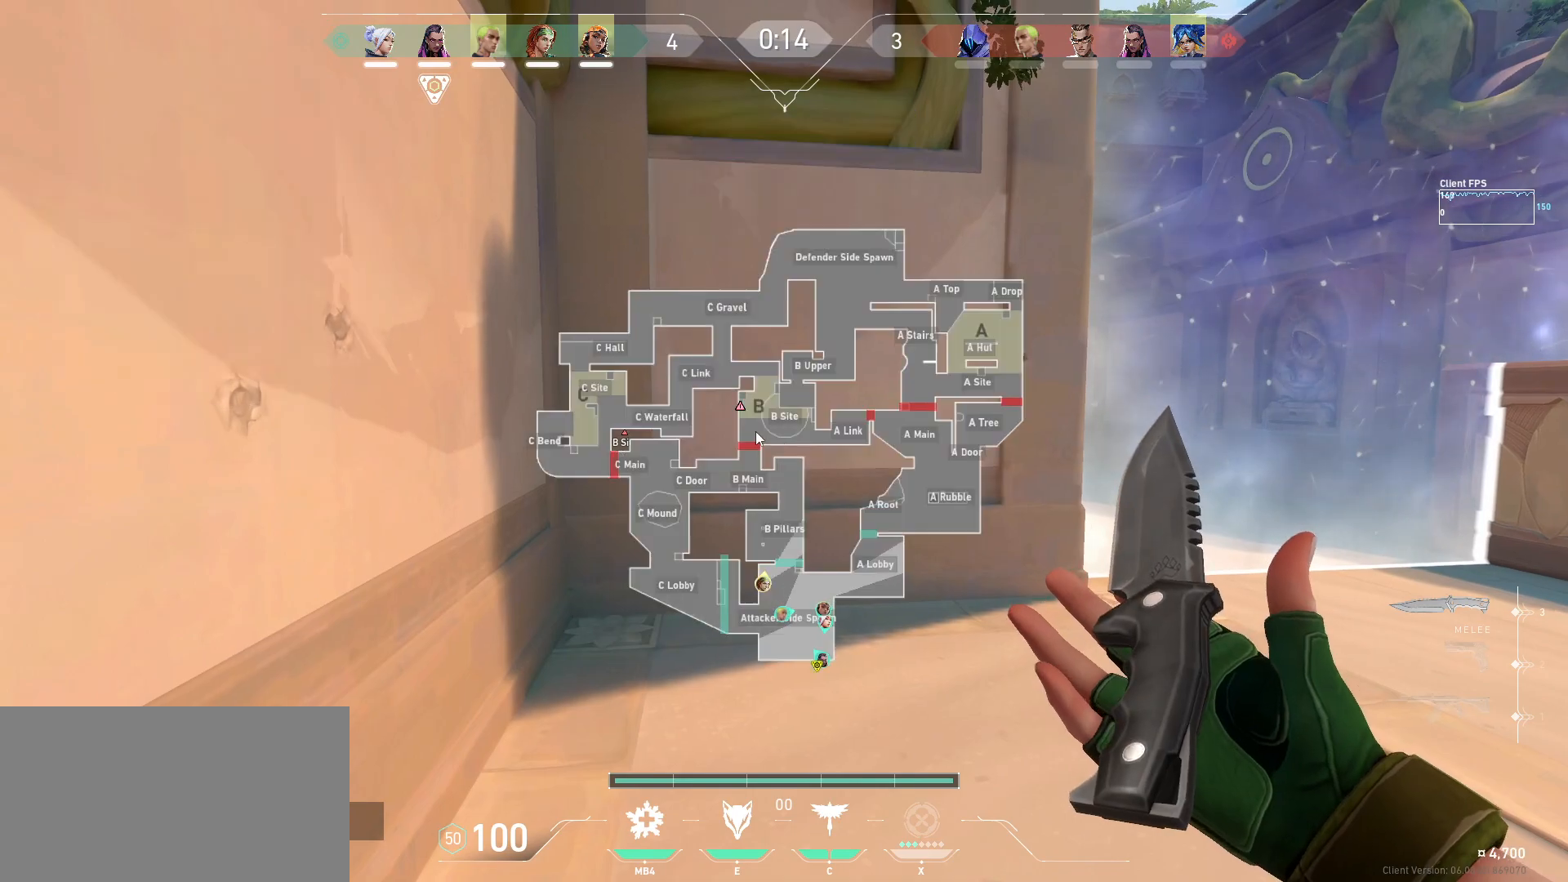
{"keys": [], "mouse": [], "events": []}
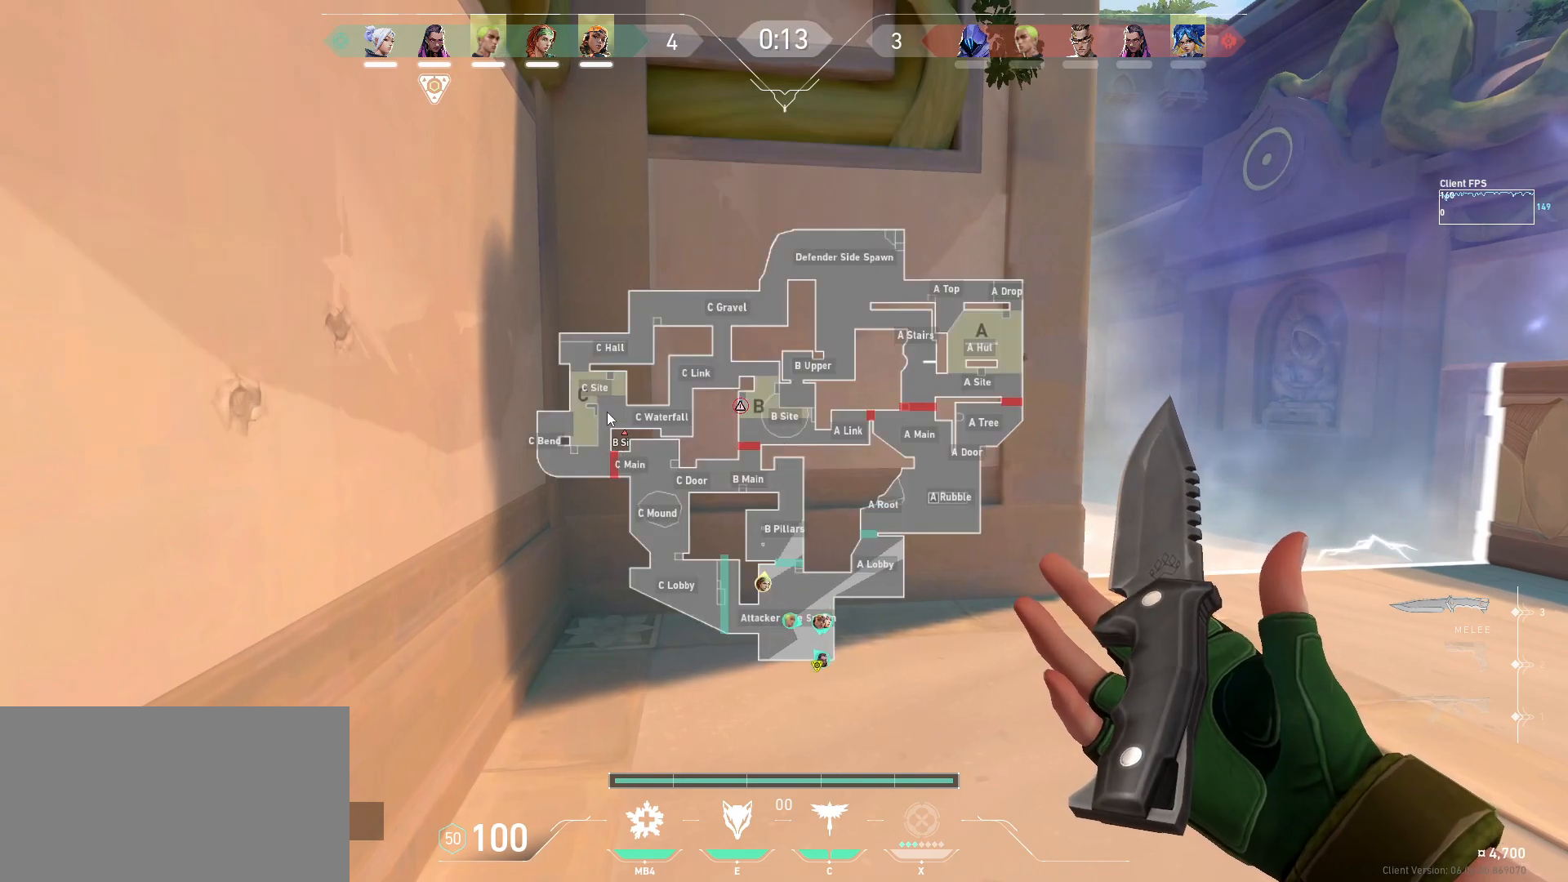
{"keys": [], "mouse": [], "events": []}
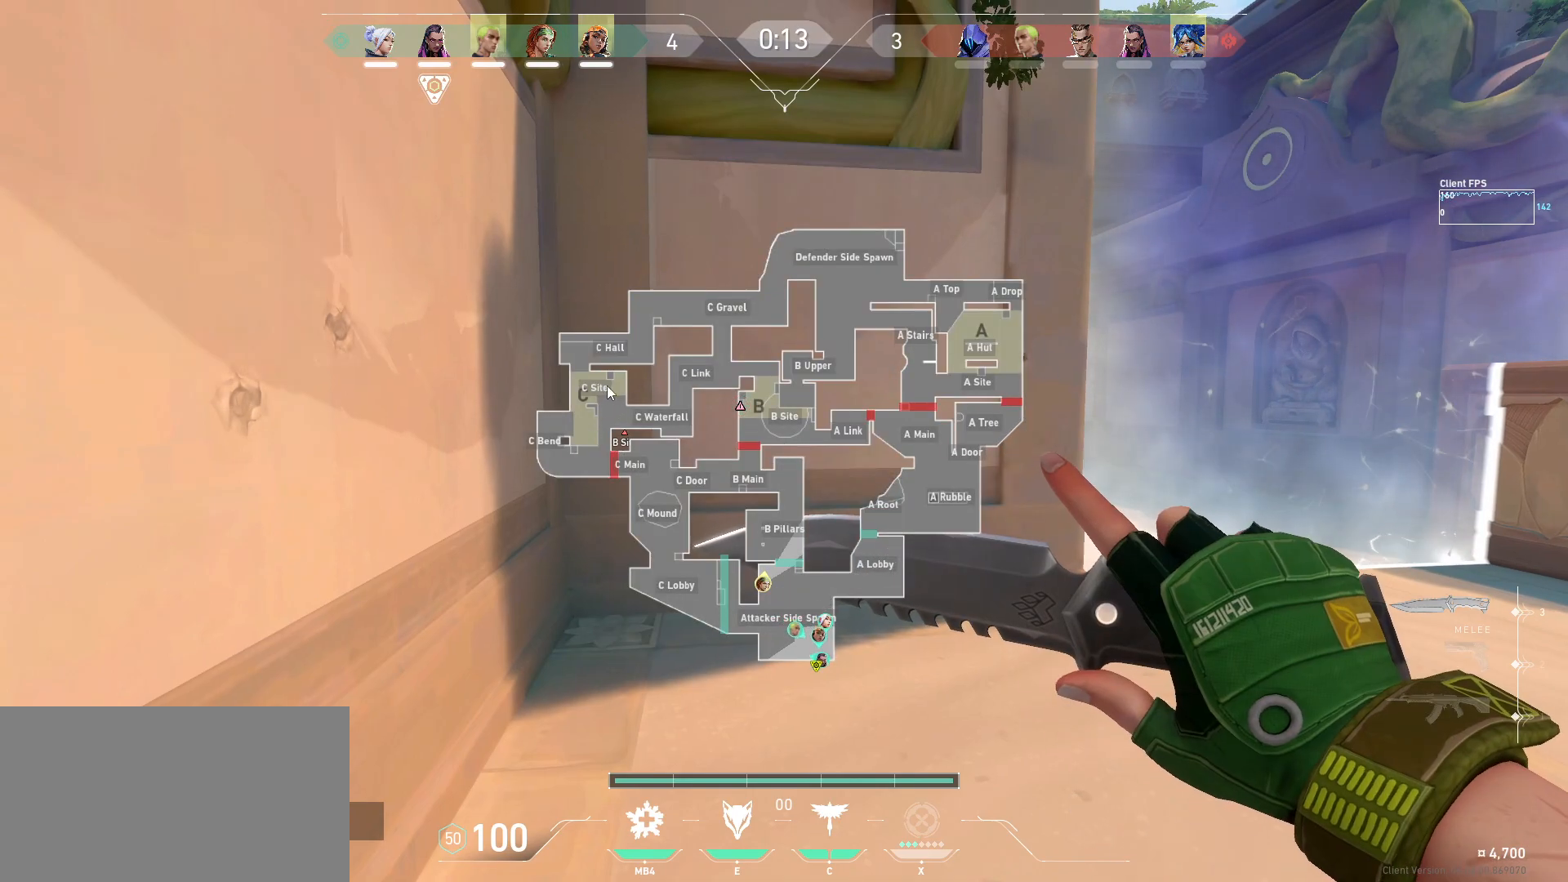
{"keys": [], "mouse": ["left"], "events": [[400, "mouse_left", "down"]]}
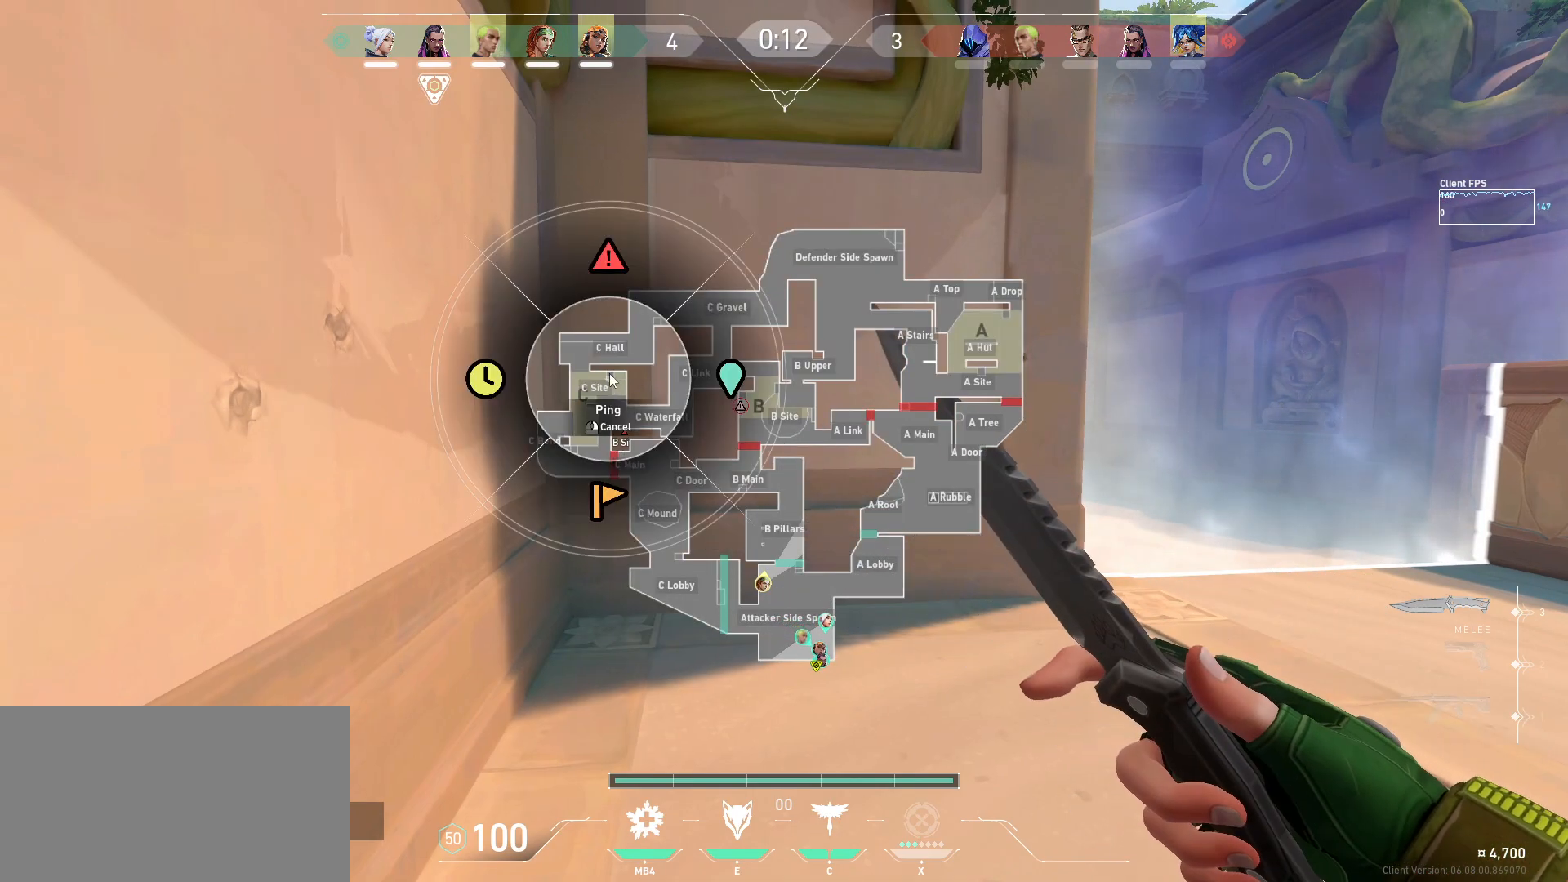
{"keys": [], "mouse": [], "events": [[133, "mouse_left", "up"]]}
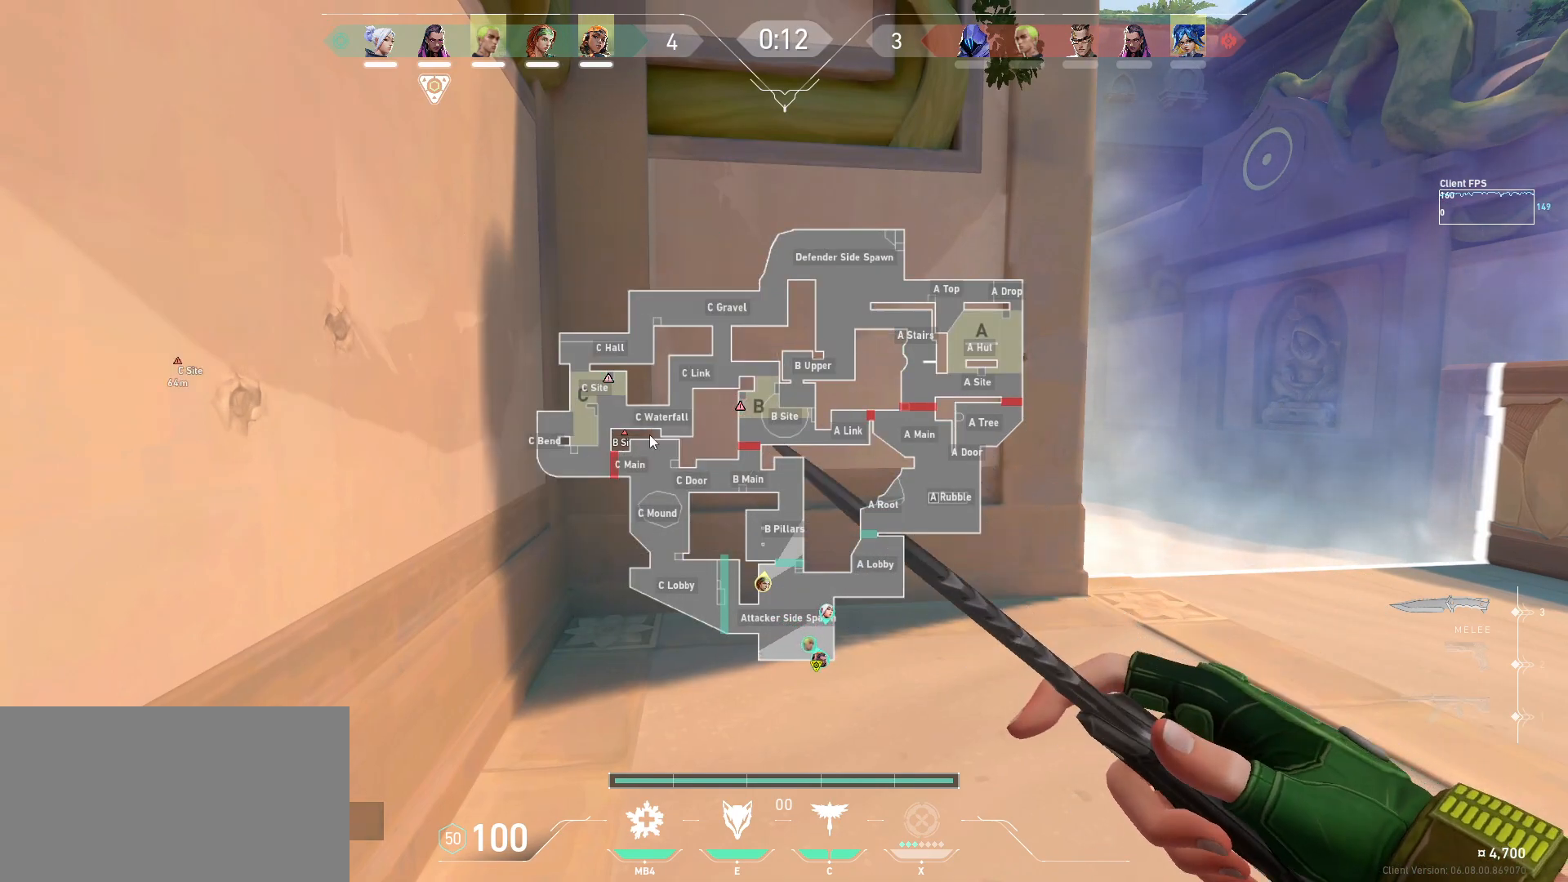
{"keys": [], "mouse": [], "events": []}
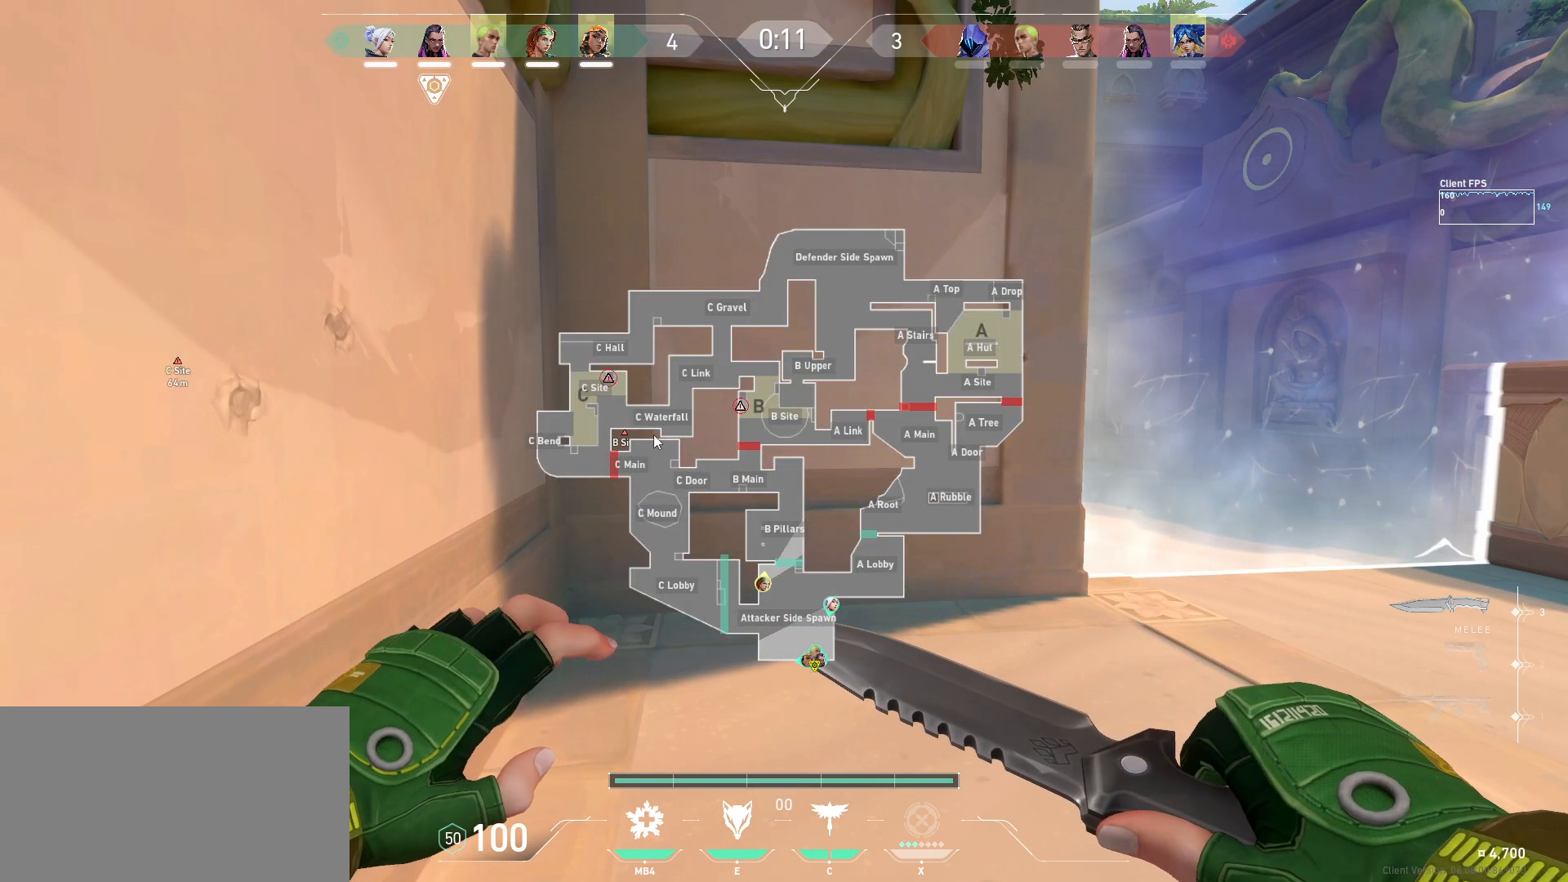
{"keys": [], "mouse": [], "events": []}
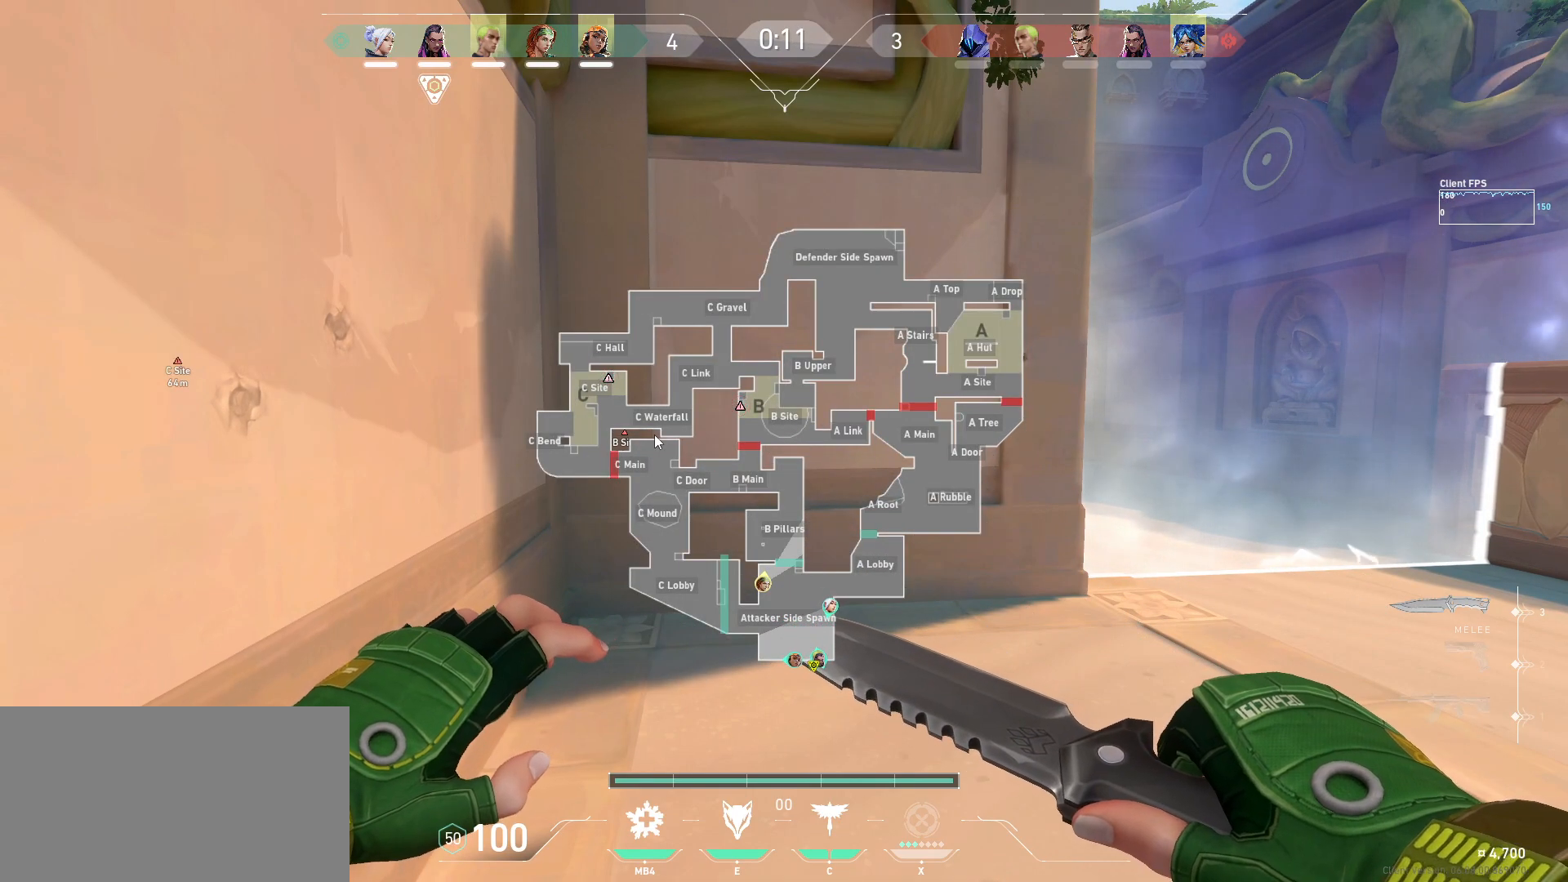
{"keys": [], "mouse": [], "events": []}
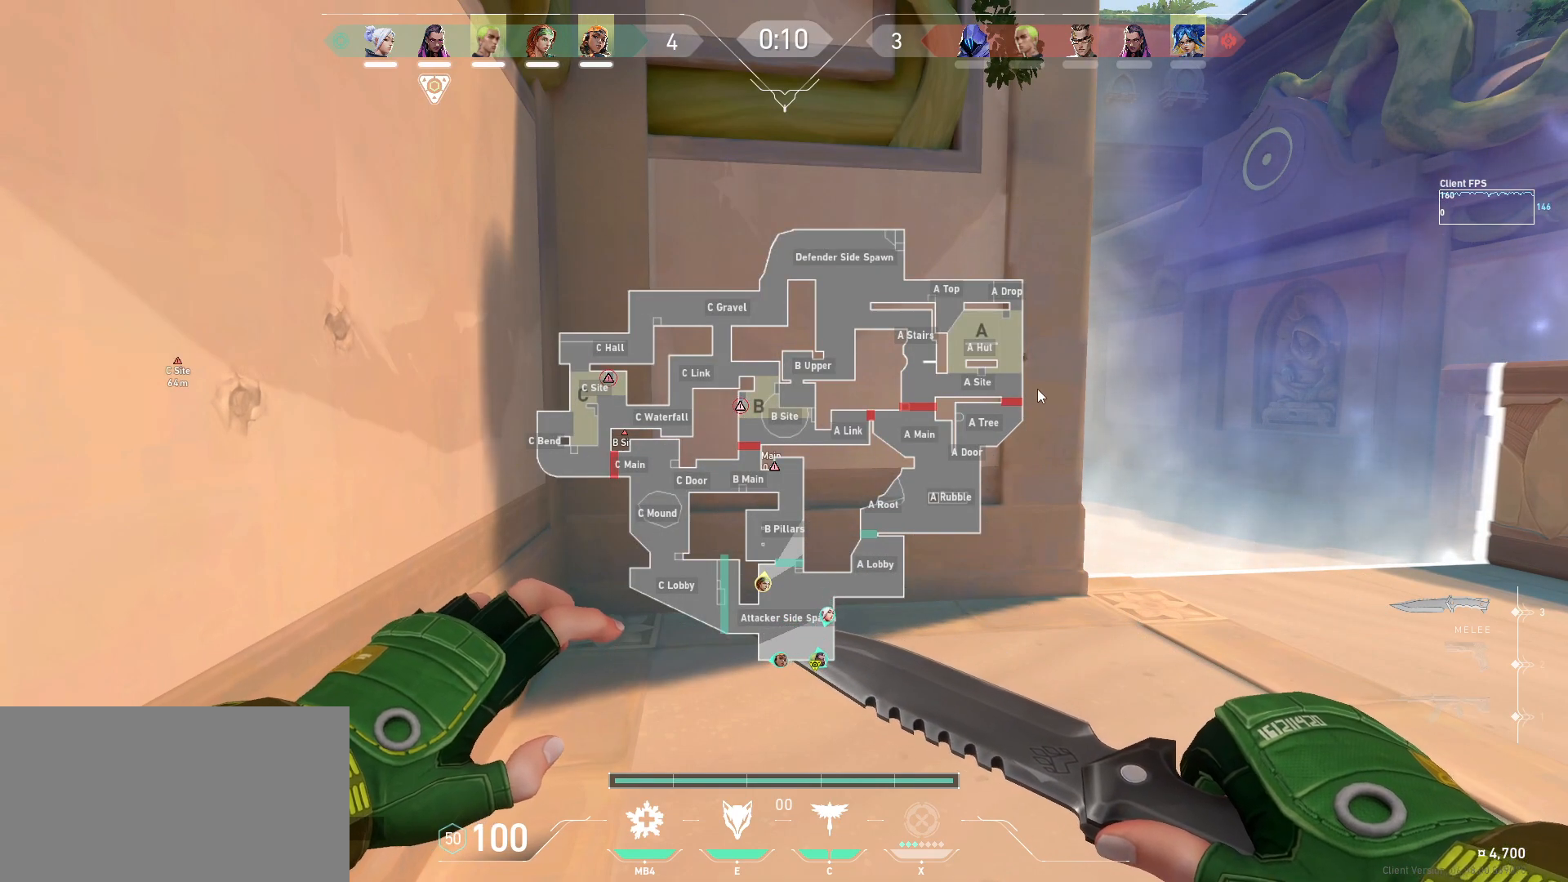
{"keys": [], "mouse": [], "events": []}
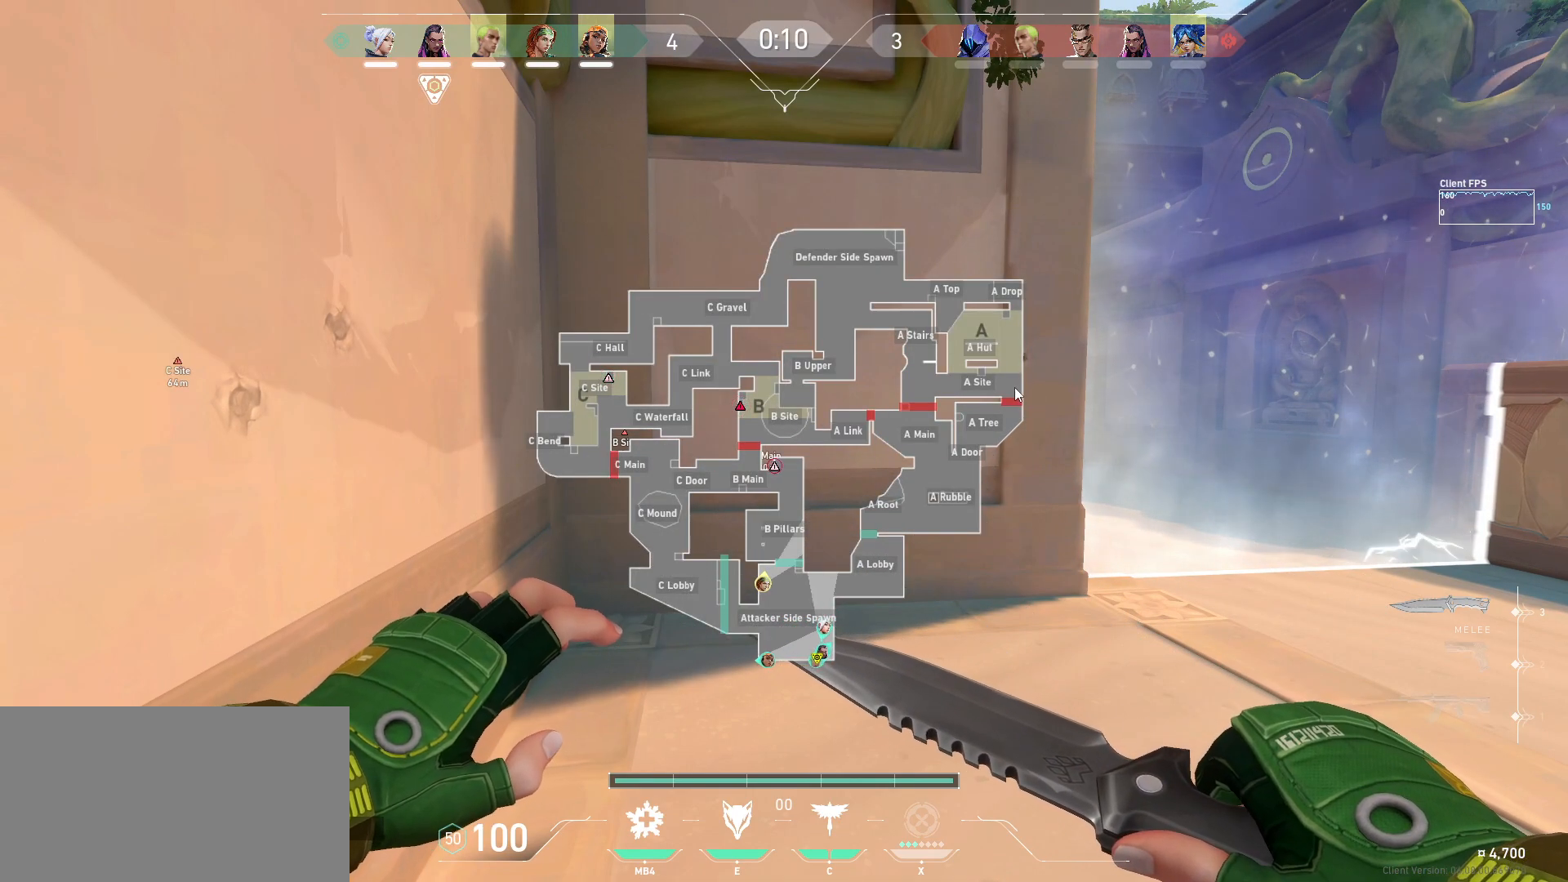
{"keys": [], "mouse": [], "events": []}
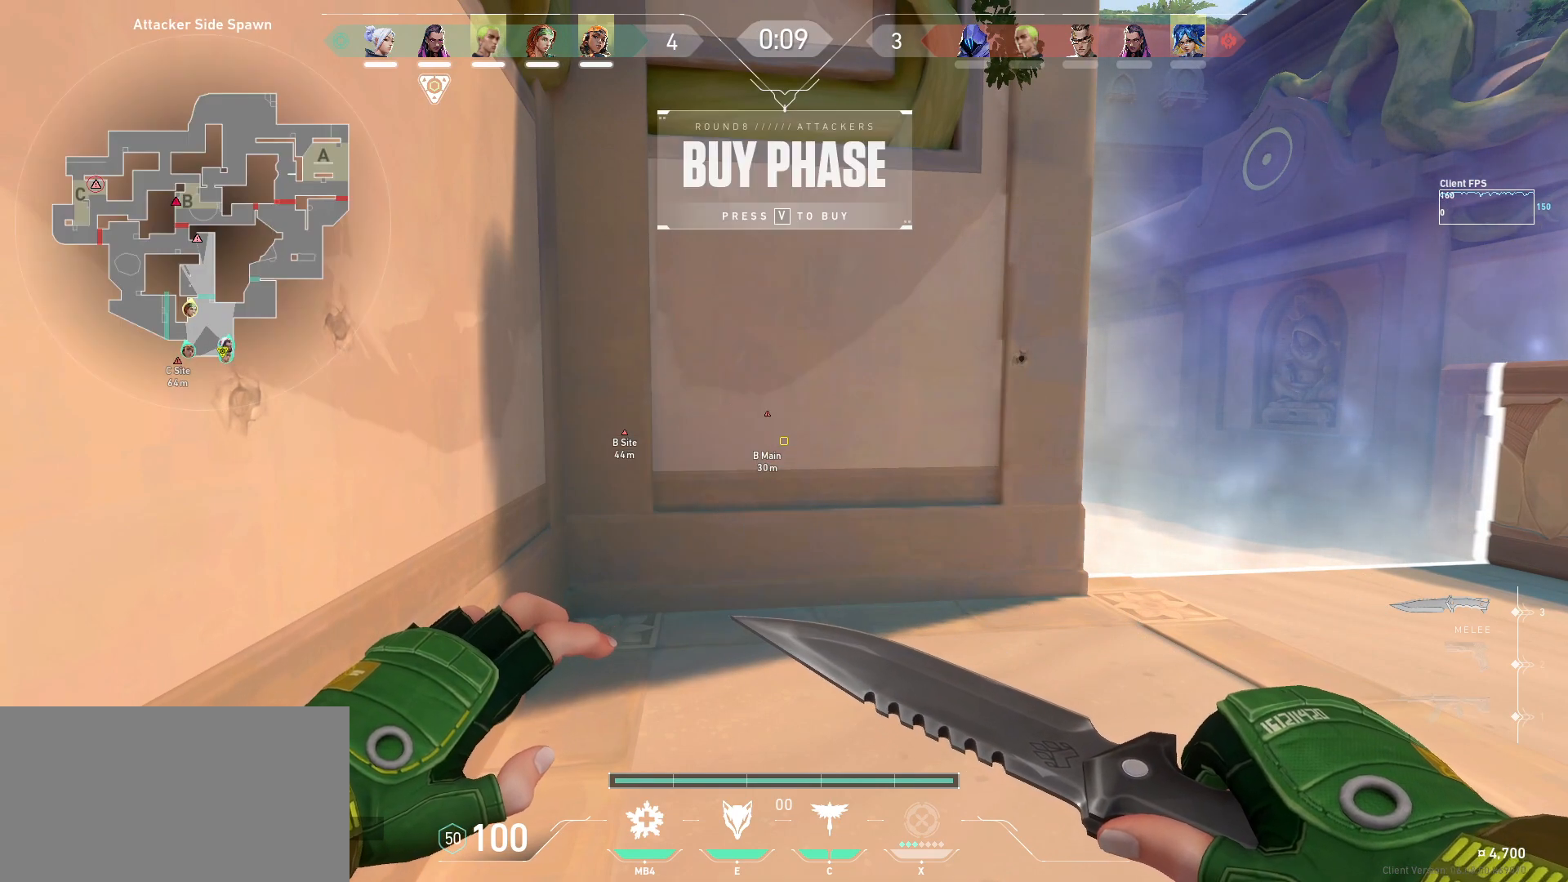
{"keys": [], "mouse": [], "events": []}
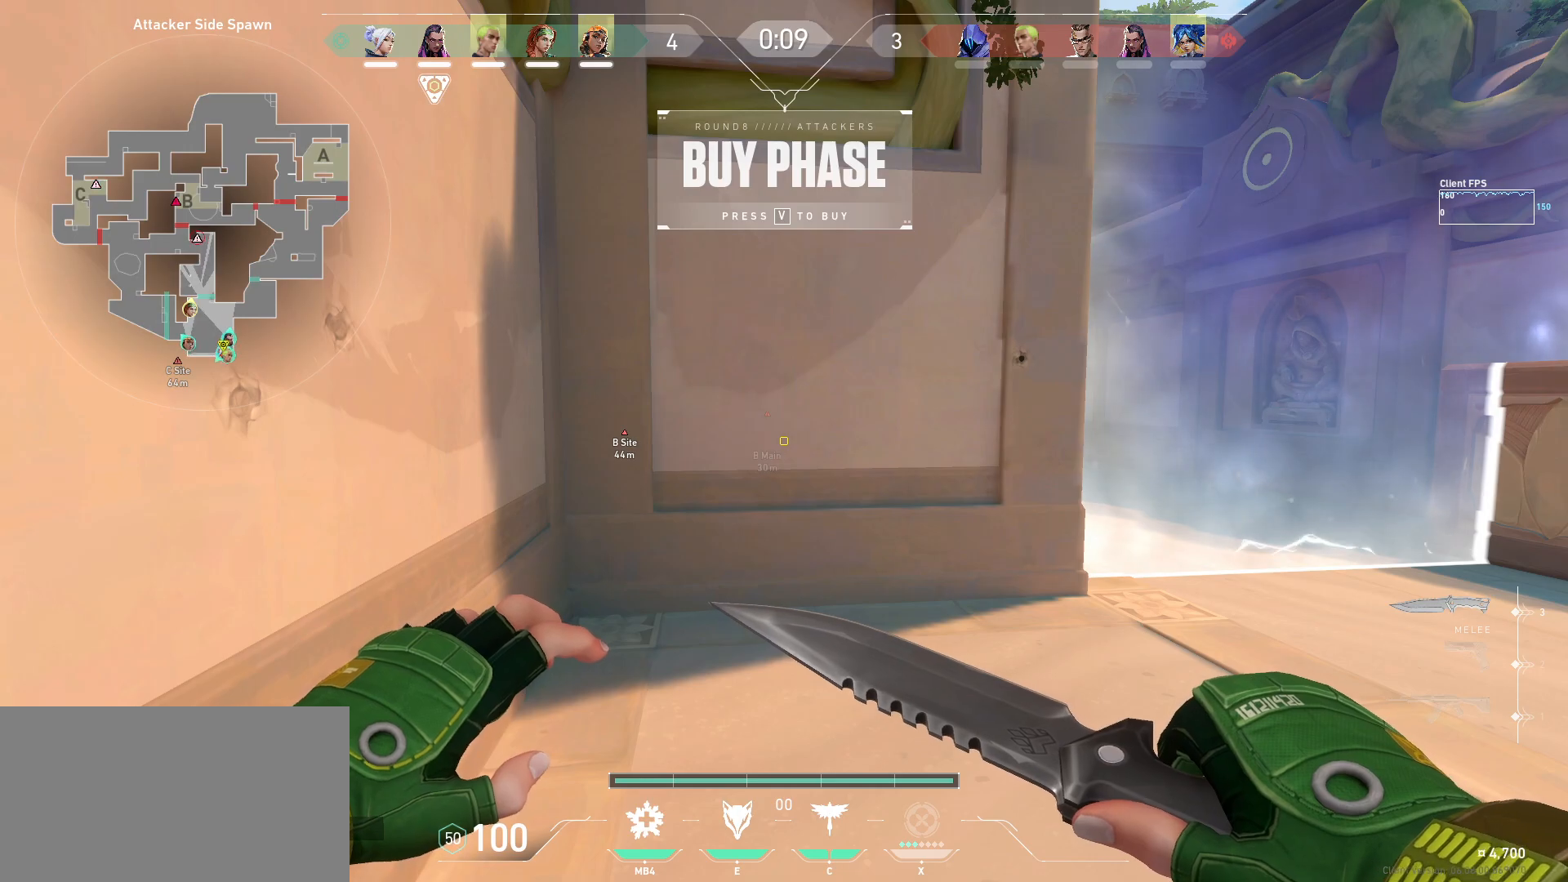
{"keys": [], "mouse": [], "events": [[67, "d", "down"], [67, "w", "down"], [250, "d", "up"], [267, "w", "up"]]}
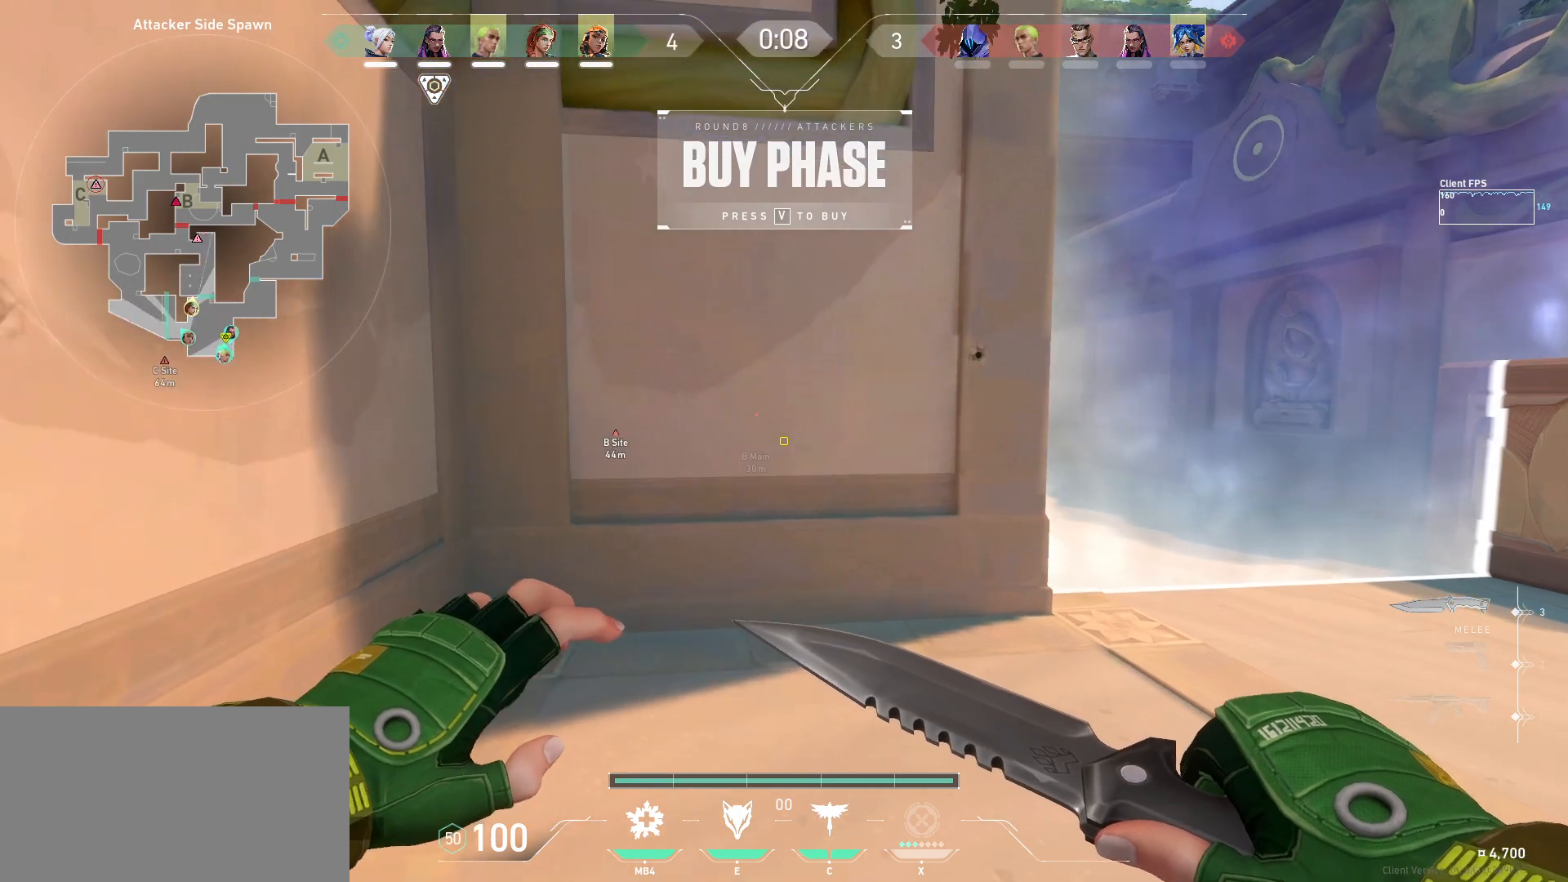
{"keys": [], "mouse": [], "events": [[283, "d", "down"], [333, "s", "down"], [483, "d", "up"], [483, "s", "up"]]}
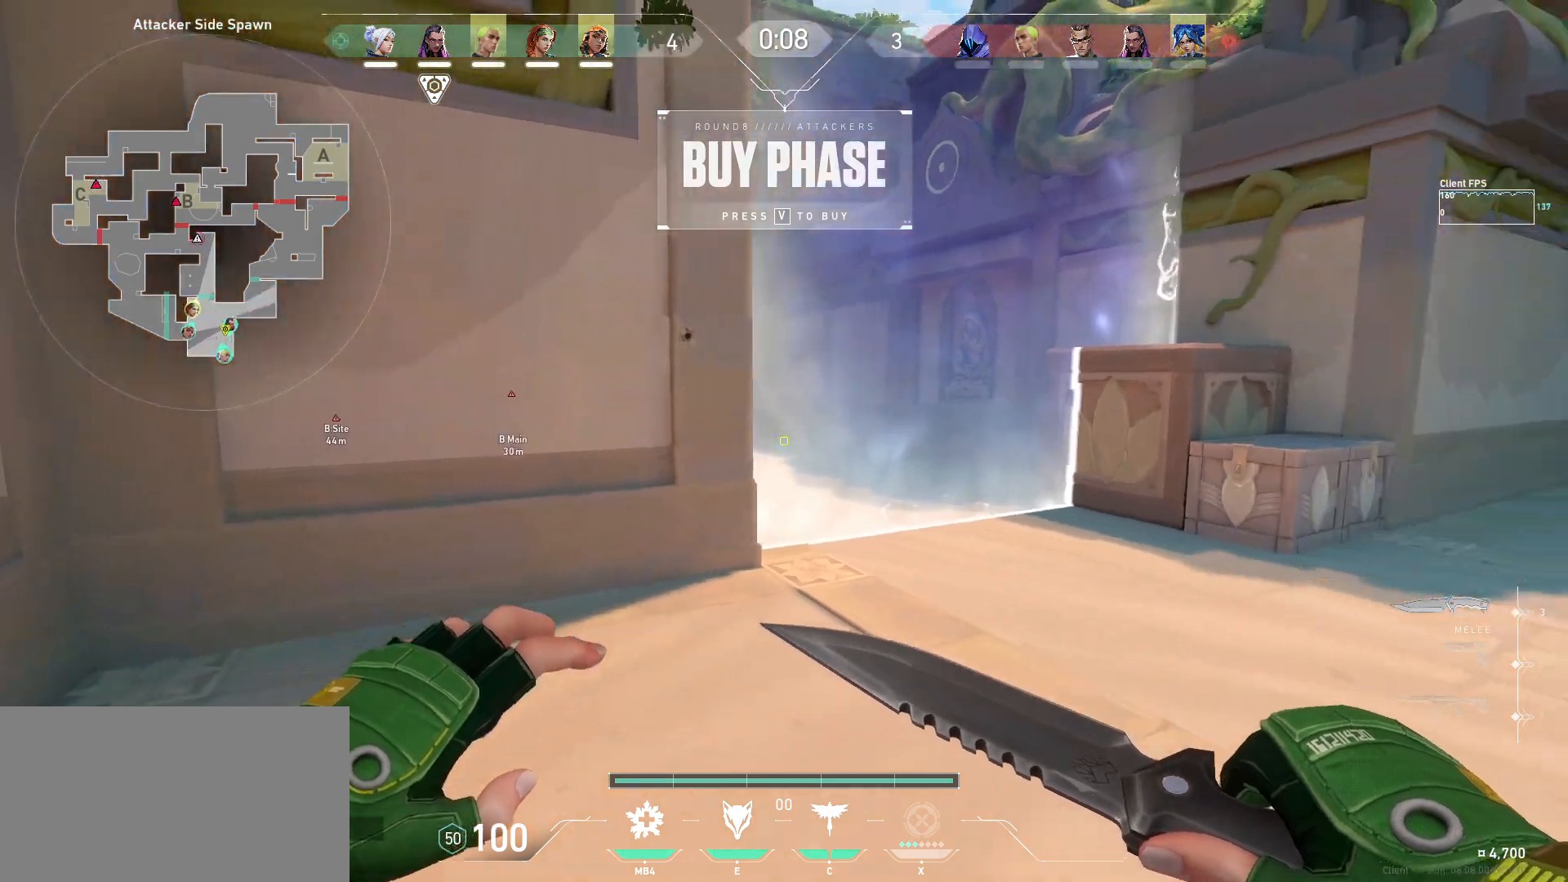
{"keys": [], "mouse": [], "events": [[200, "d", "down"], [250, "w", "down"], [433, "w", "up"], [483, "d", "up"]]}
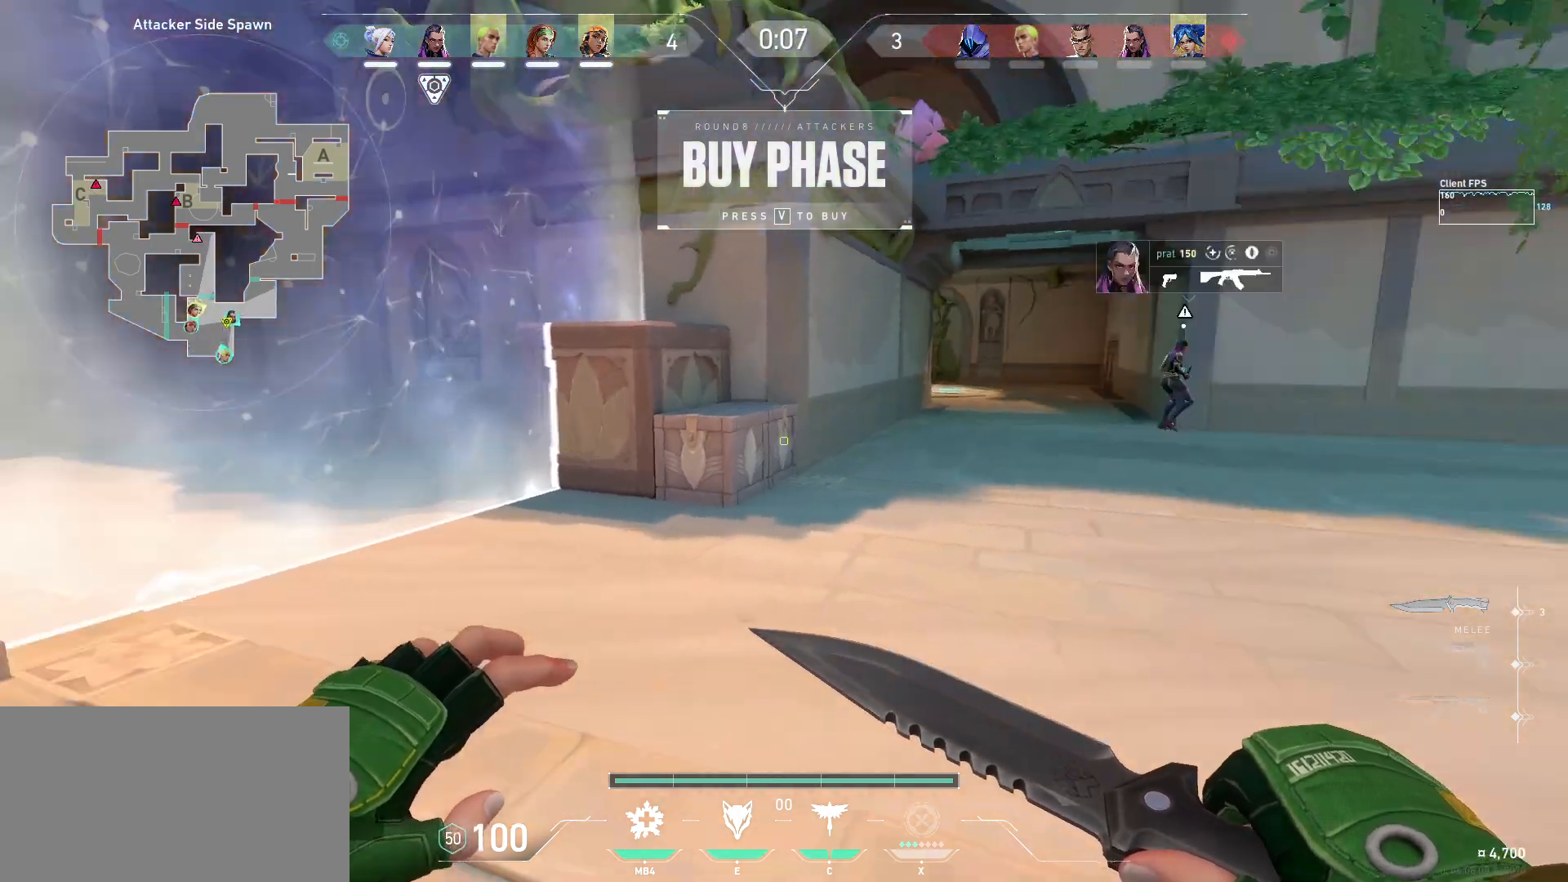
{"keys": ["a", "s", "shift"], "mouse": [], "events": [[100, "s", "down"], [200, "a", "down"], [383, "shift", "down"]]}
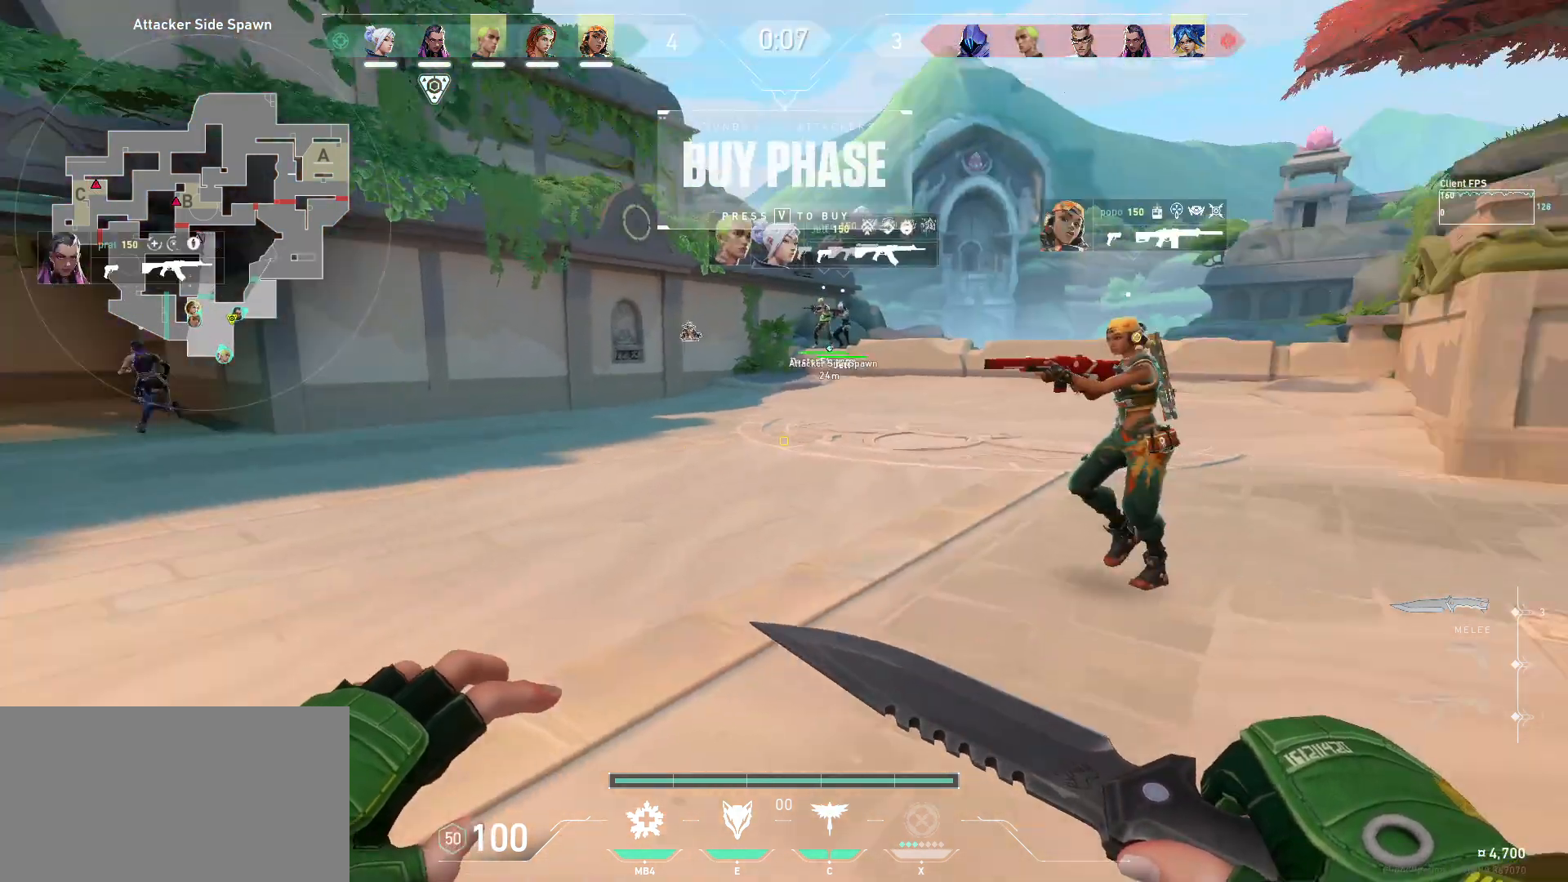
{"keys": [], "mouse": [], "events": [[50, "s", "up"], [83, "a", "up"], [100, "shift", "up"]]}
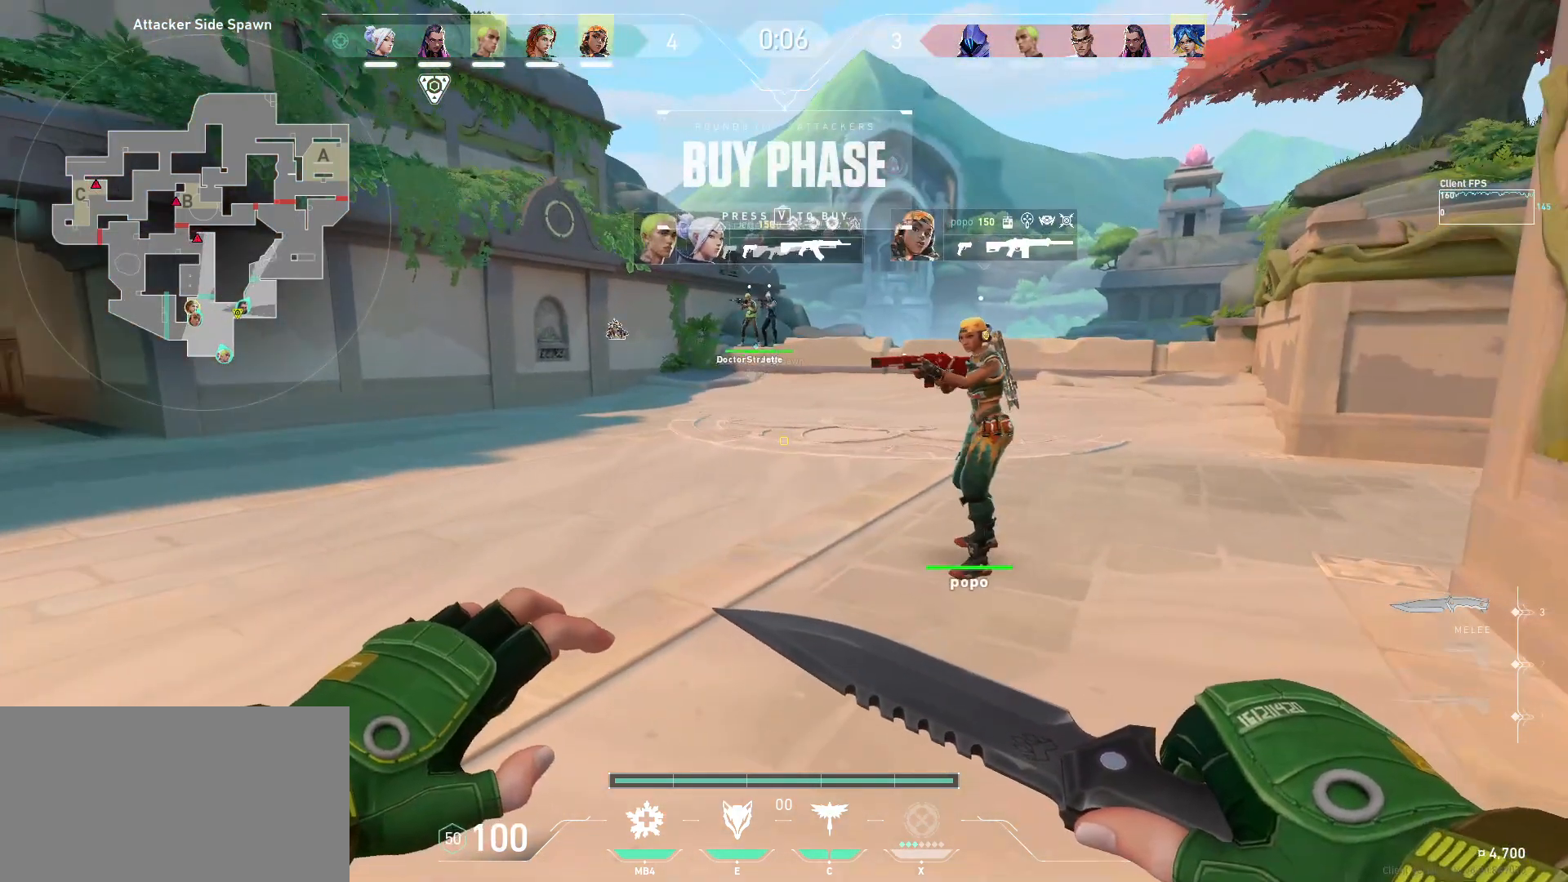
{"keys": ["a", "d", "s"], "mouse": [], "events": [[433, "a", "down"], [433, "s", "down"], [450, "d", "down"]]}
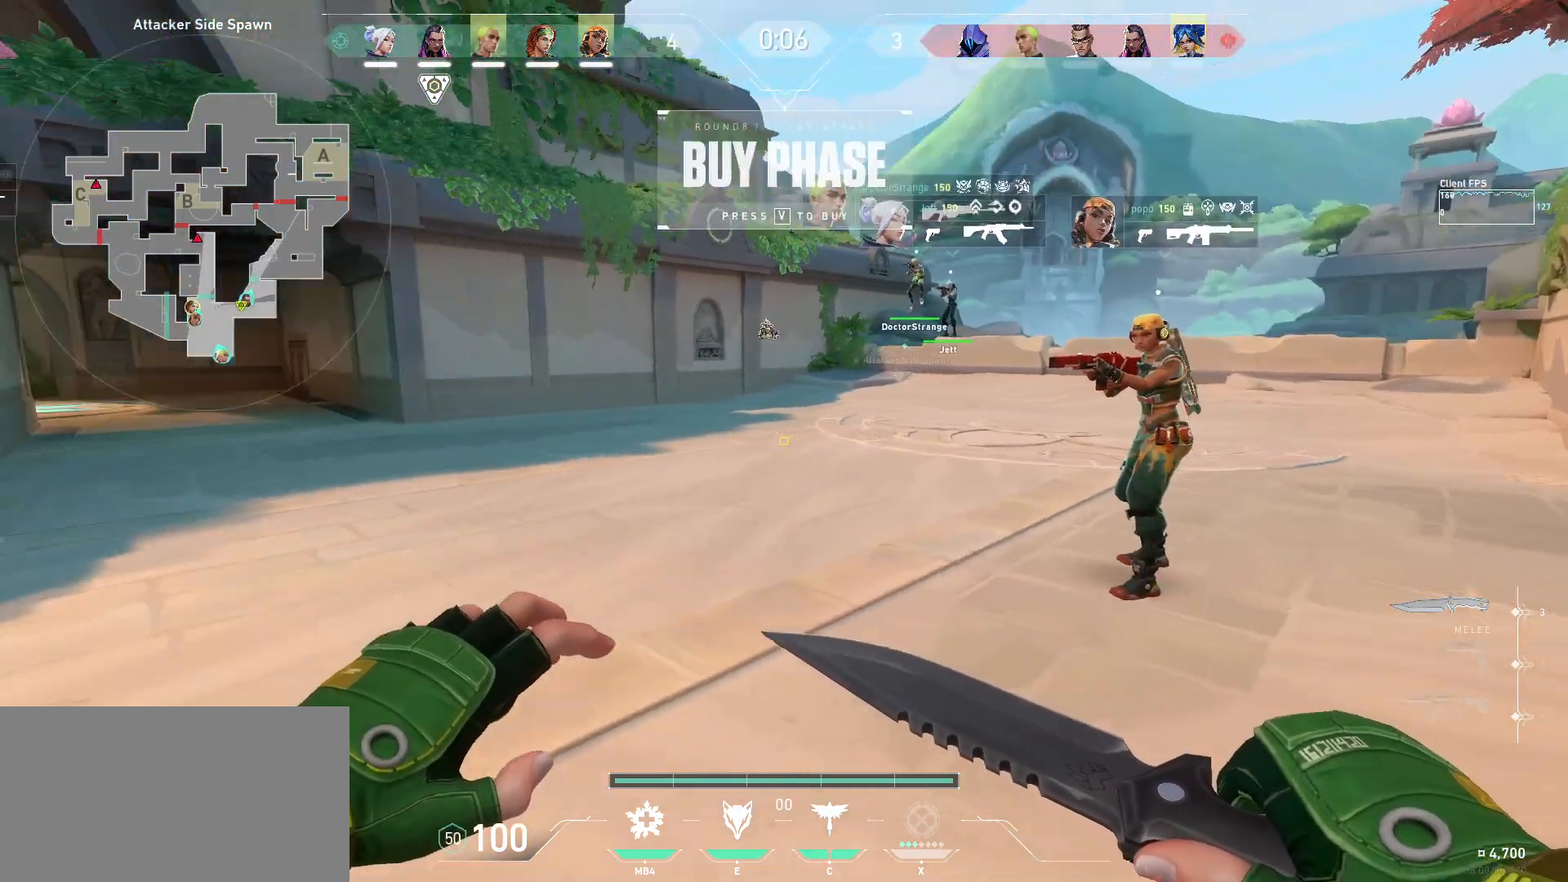
{"keys": ["a", "w"], "mouse": [], "events": [[133, "a", "up"], [133, "d", "up"], [133, "s", "up"], [417, "a", "down"], [433, "w", "down"]]}
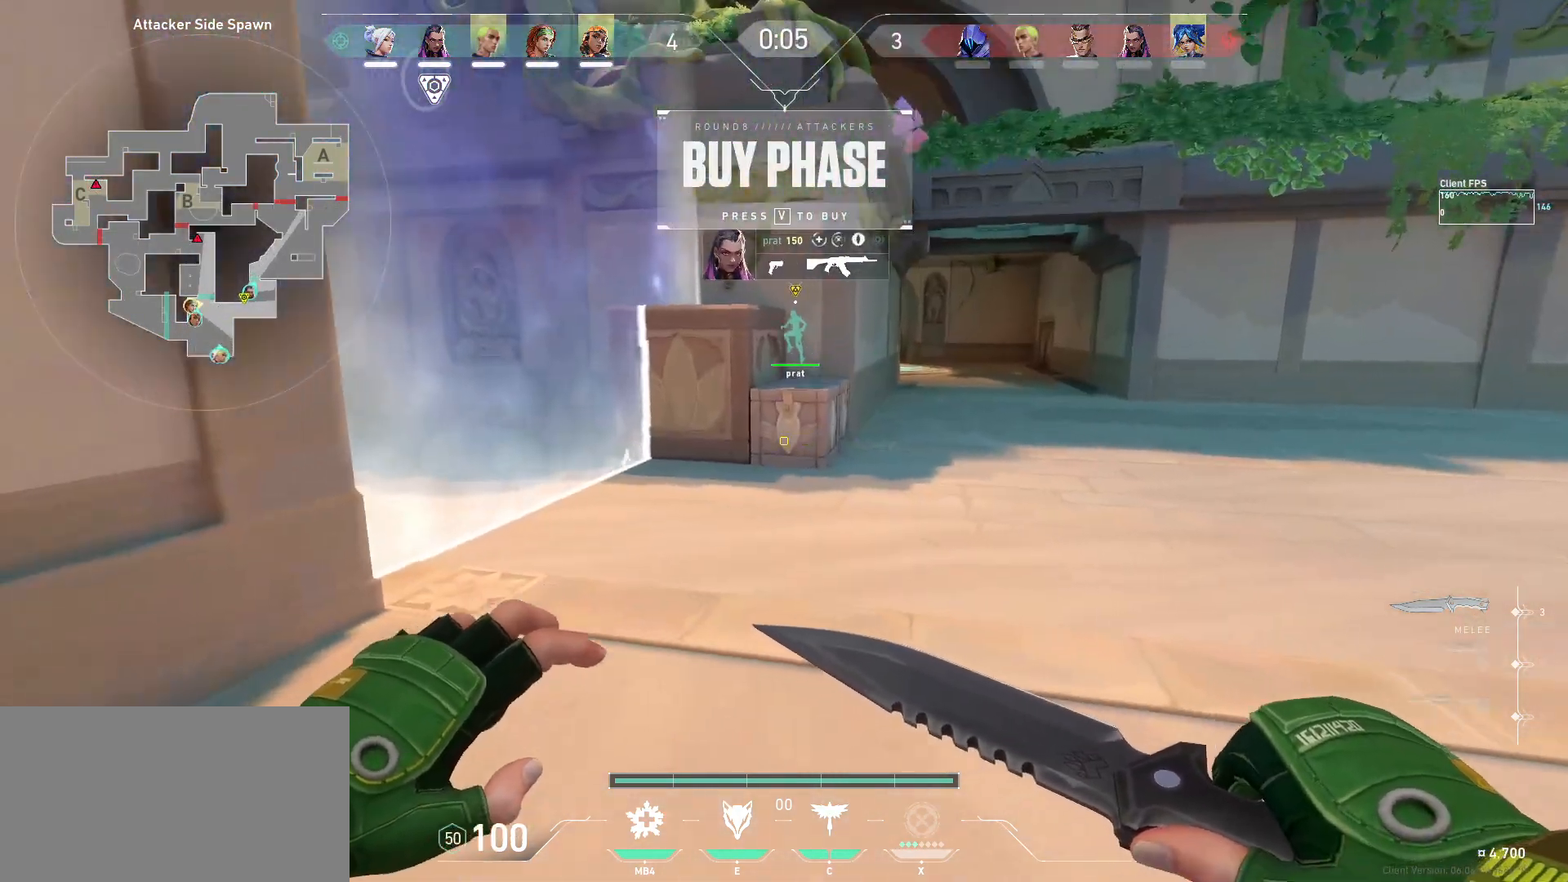
{"keys": ["d"], "mouse": [], "events": [[250, "a", "up"], [350, "w", "up"], [500, "d", "down"]]}
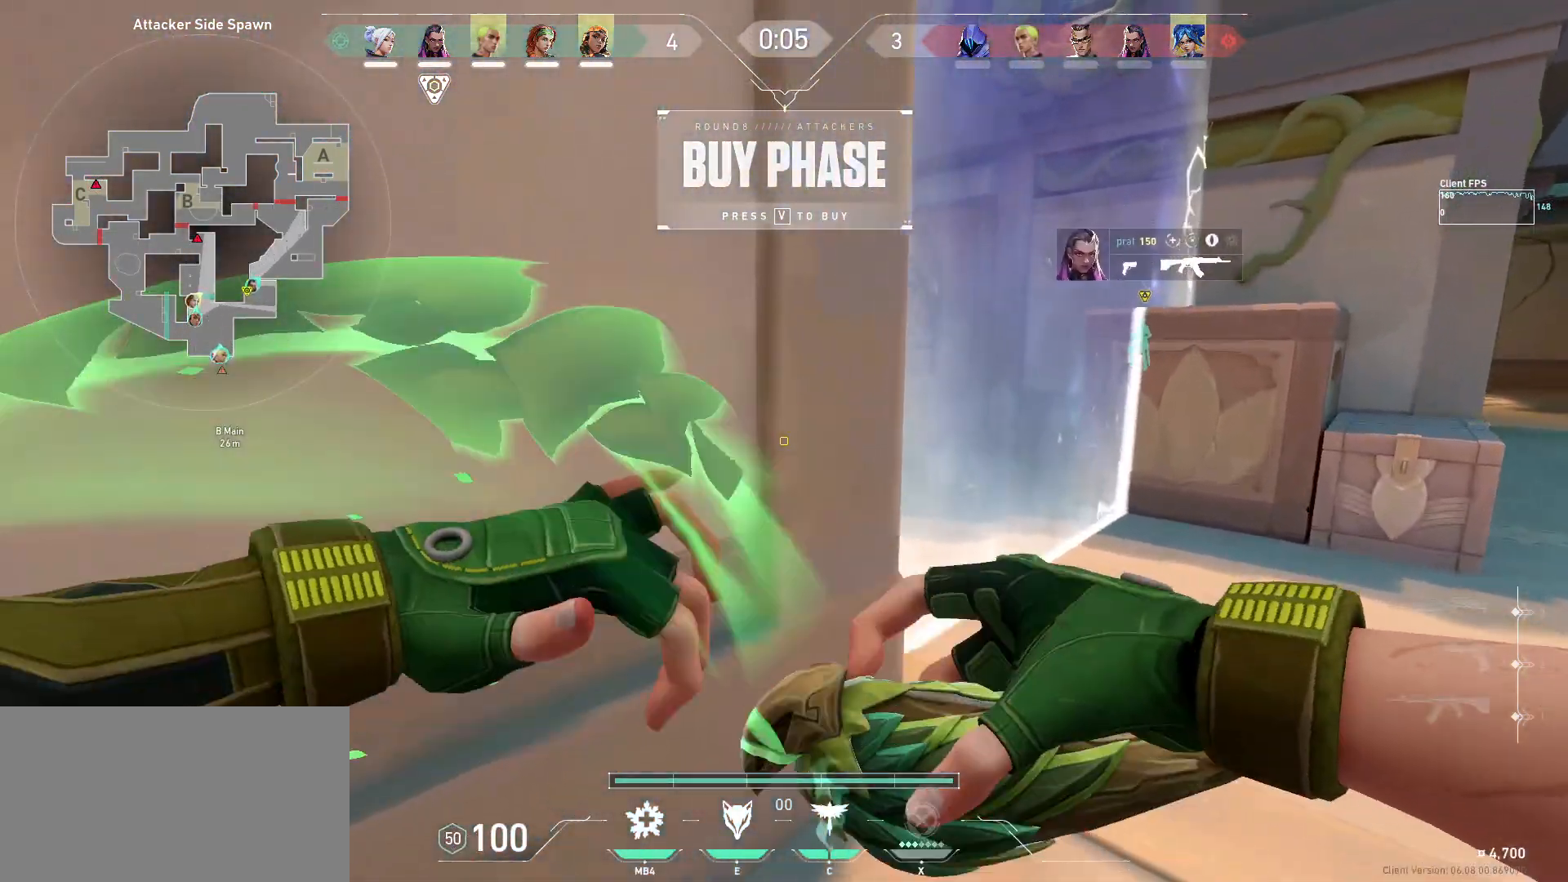
{"keys": [], "mouse": [], "events": [[300, "d", "up"]]}
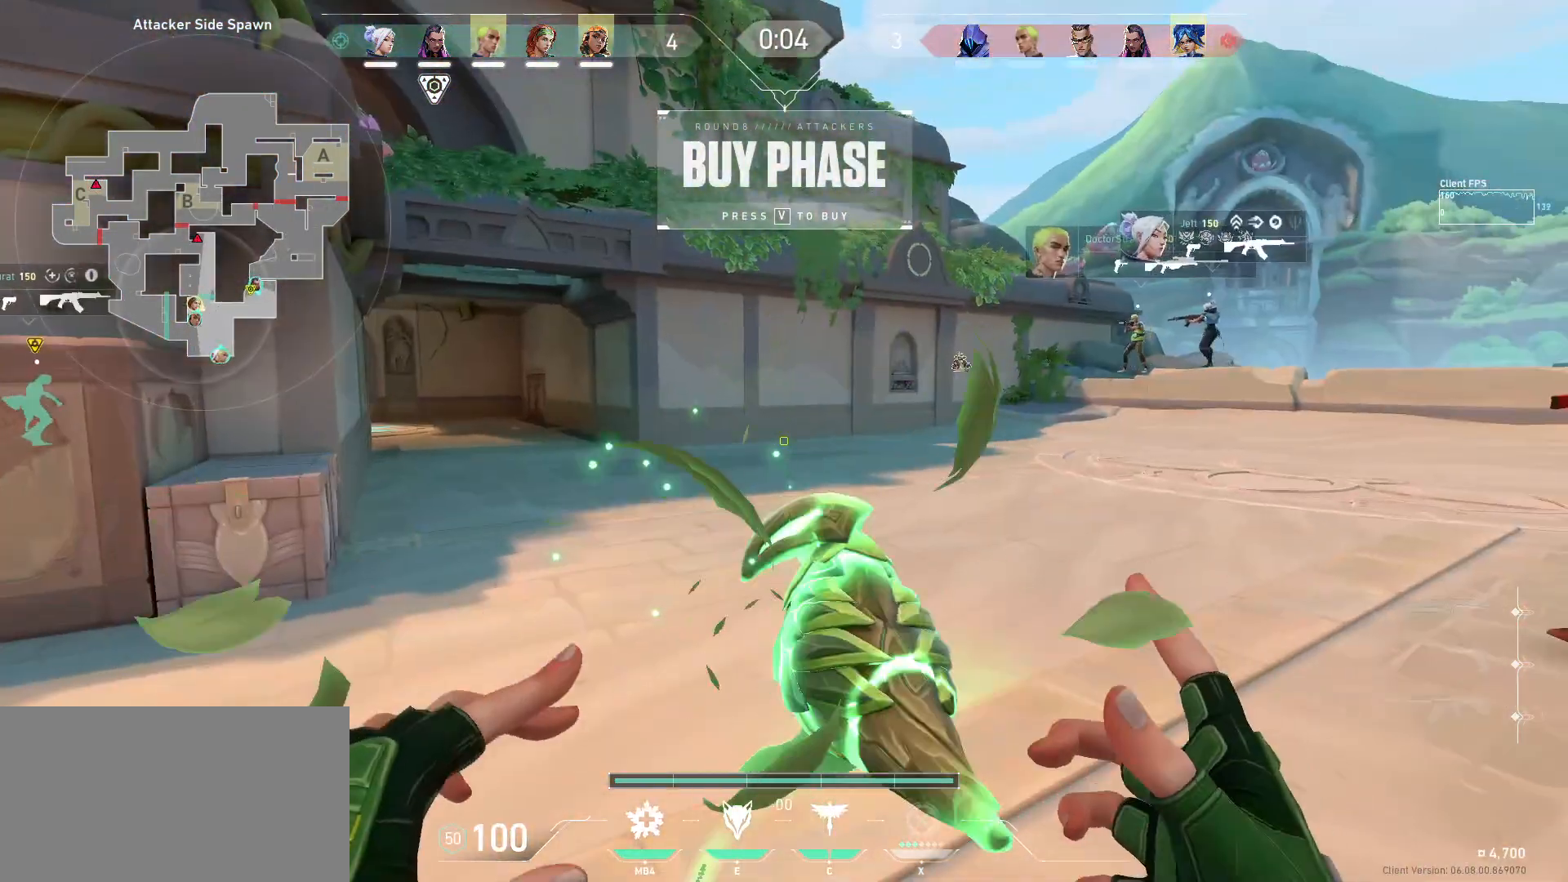
{"keys": ["a", "s"], "mouse": [], "events": [[350, "a", "down"], [433, "s", "down"]]}
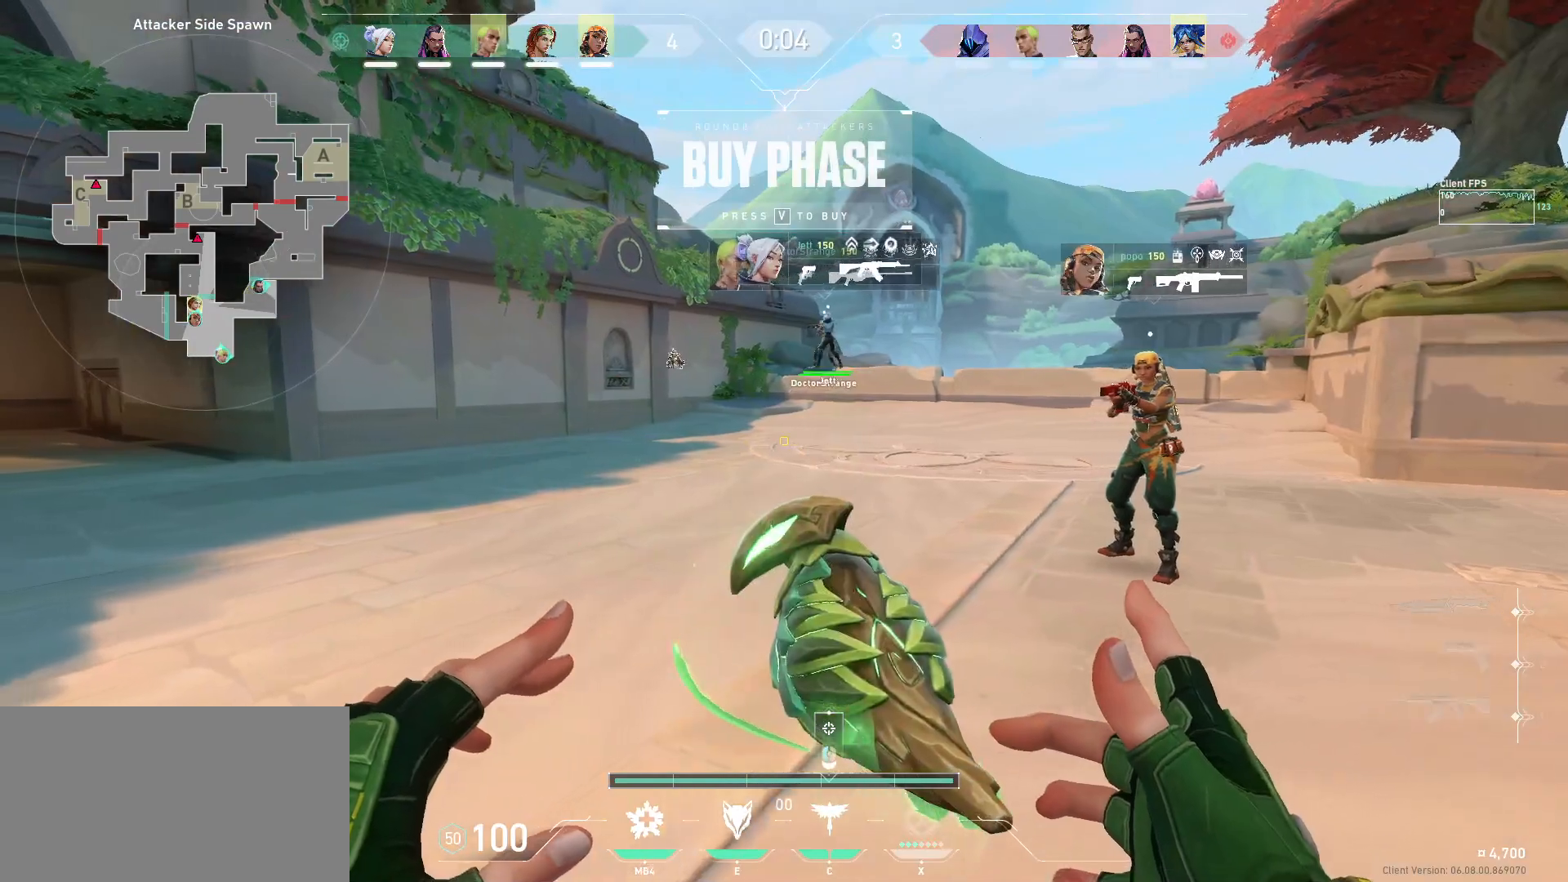
{"keys": [], "mouse": [], "events": [[67, "a", "up"], [117, "s", "up"]]}